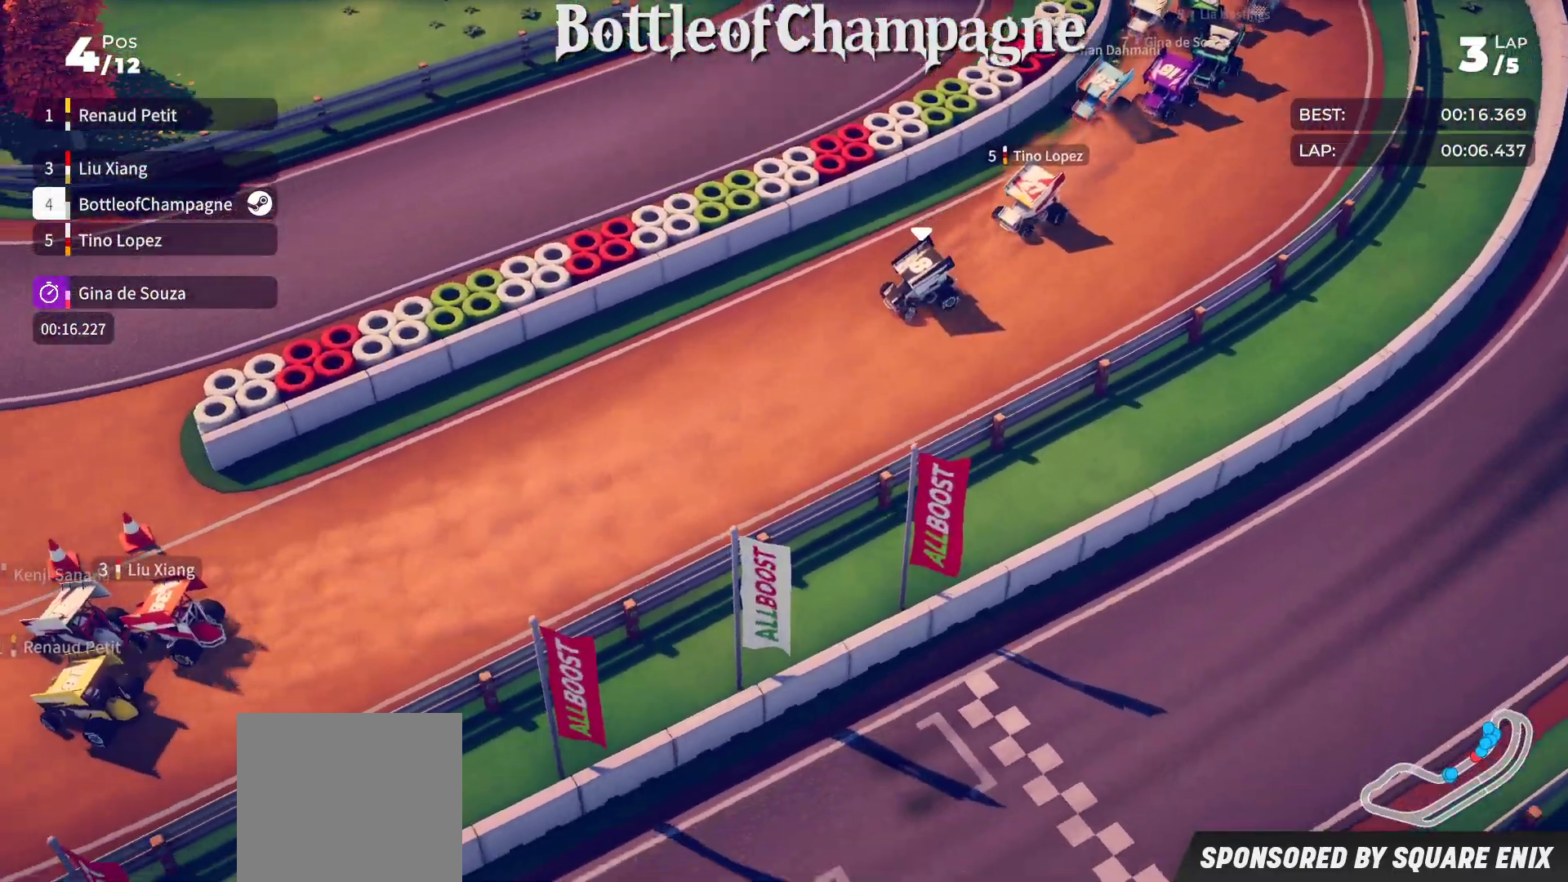
Gameplay with a controller (Xbox layout); each line is a JSON object with the inputs held at the frame after it. "events" lists button and stick changes between this image and that frame as [ms after this image, input, new state], when the widget could be followed in between. Not read: right_stick.
{"buttons": ["R2"], "left_stick": "right", "events": [[33, "left_stick", "right"], [367, "left_stick", "center"], [433, "left_stick", "right"]]}
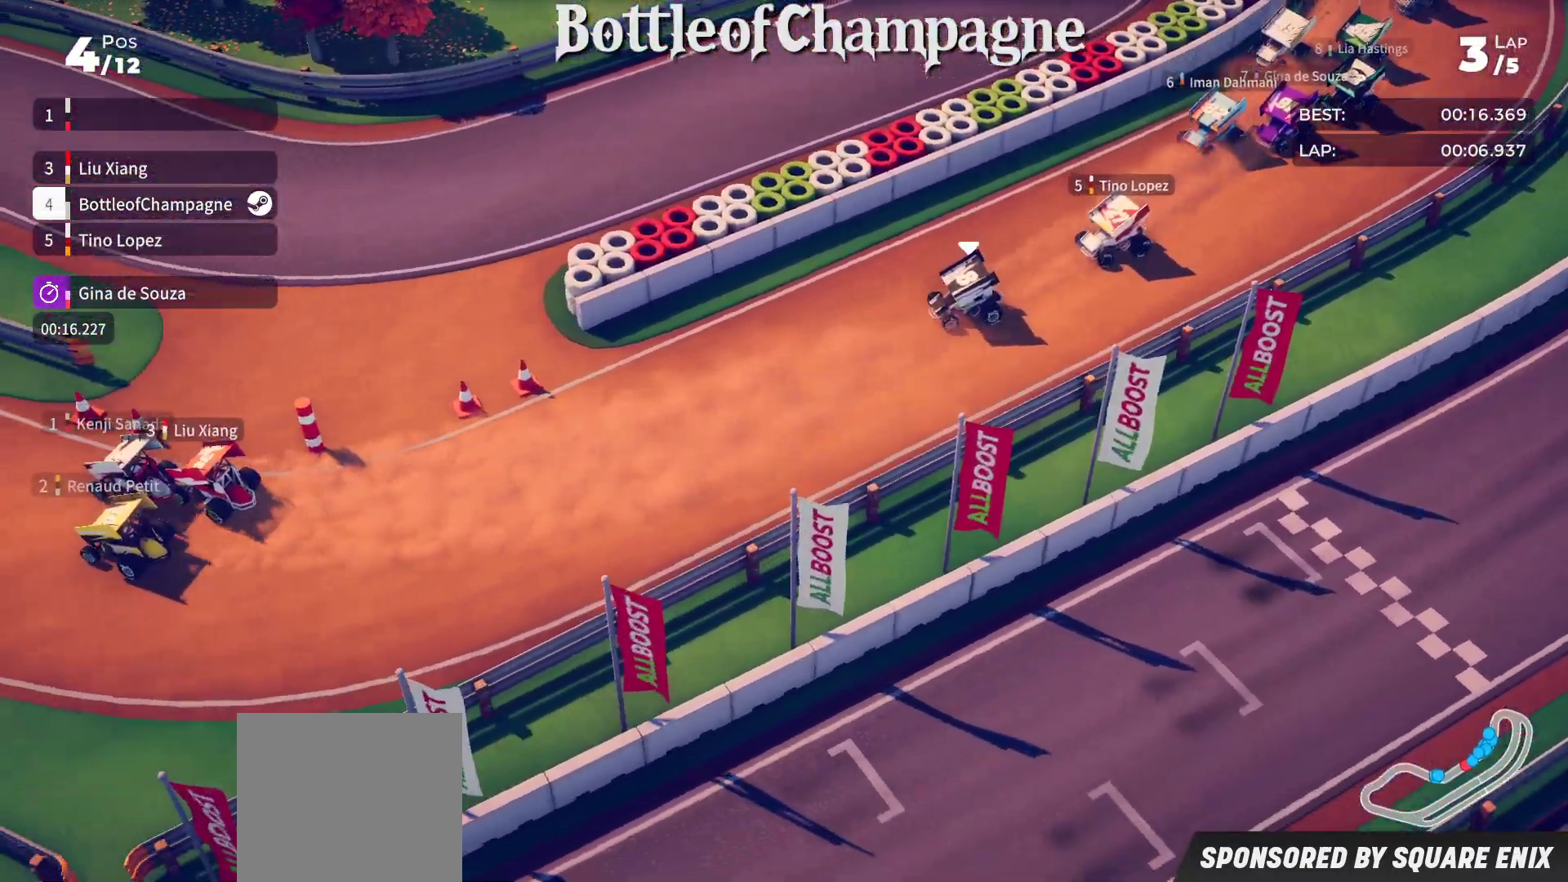
{"buttons": ["R2"], "left_stick": "right", "events": [[383, "left_stick", "center"], [433, "left_stick", "right"]]}
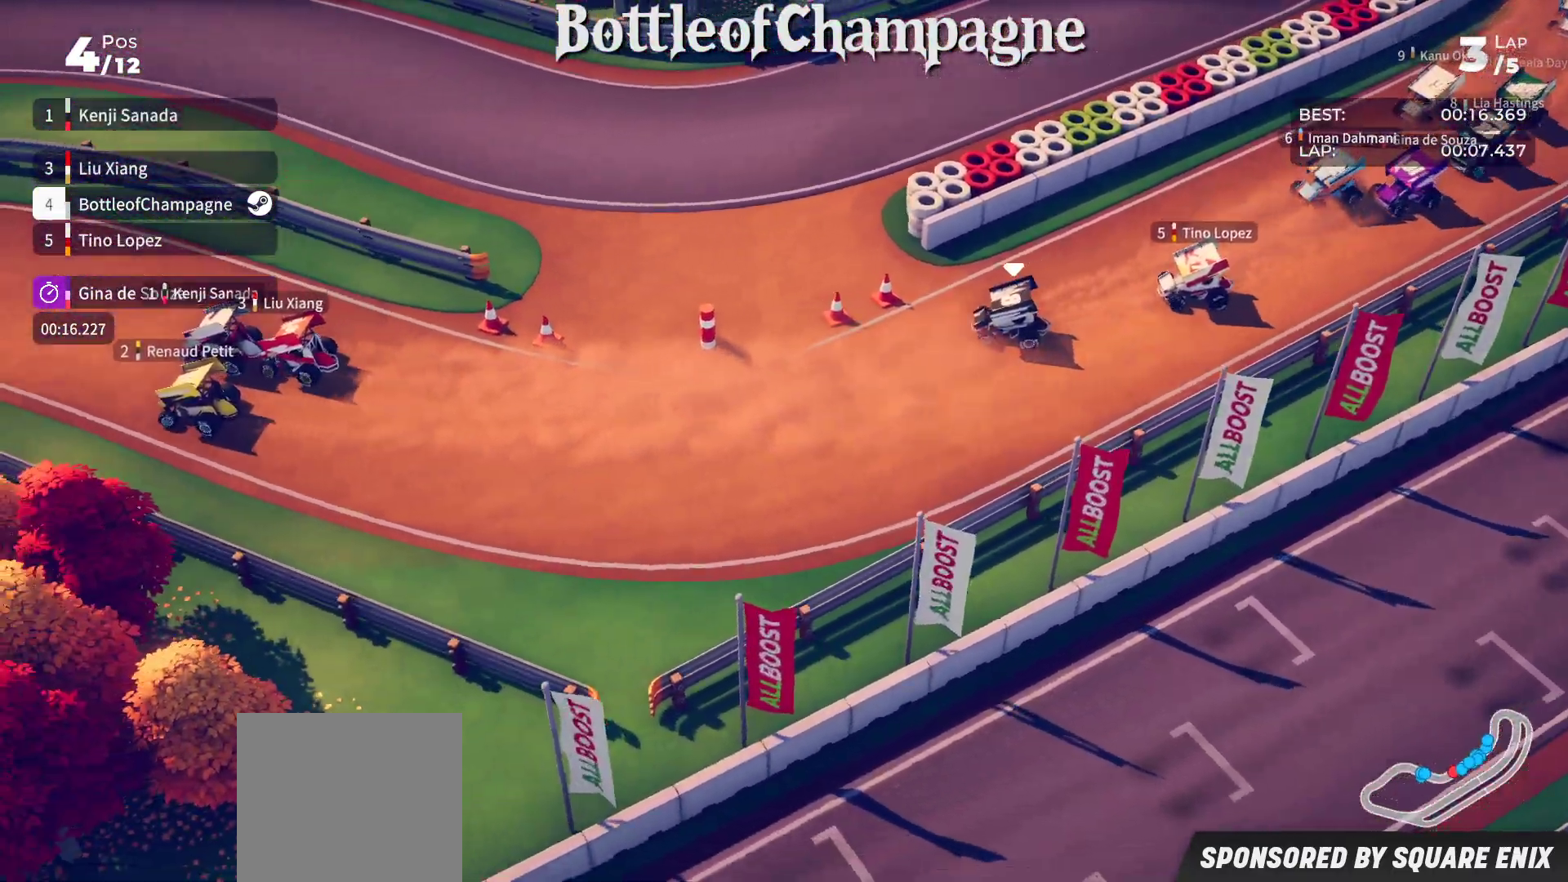
{"buttons": ["R2"], "left_stick": "center", "events": [[417, "left_stick", "center"]]}
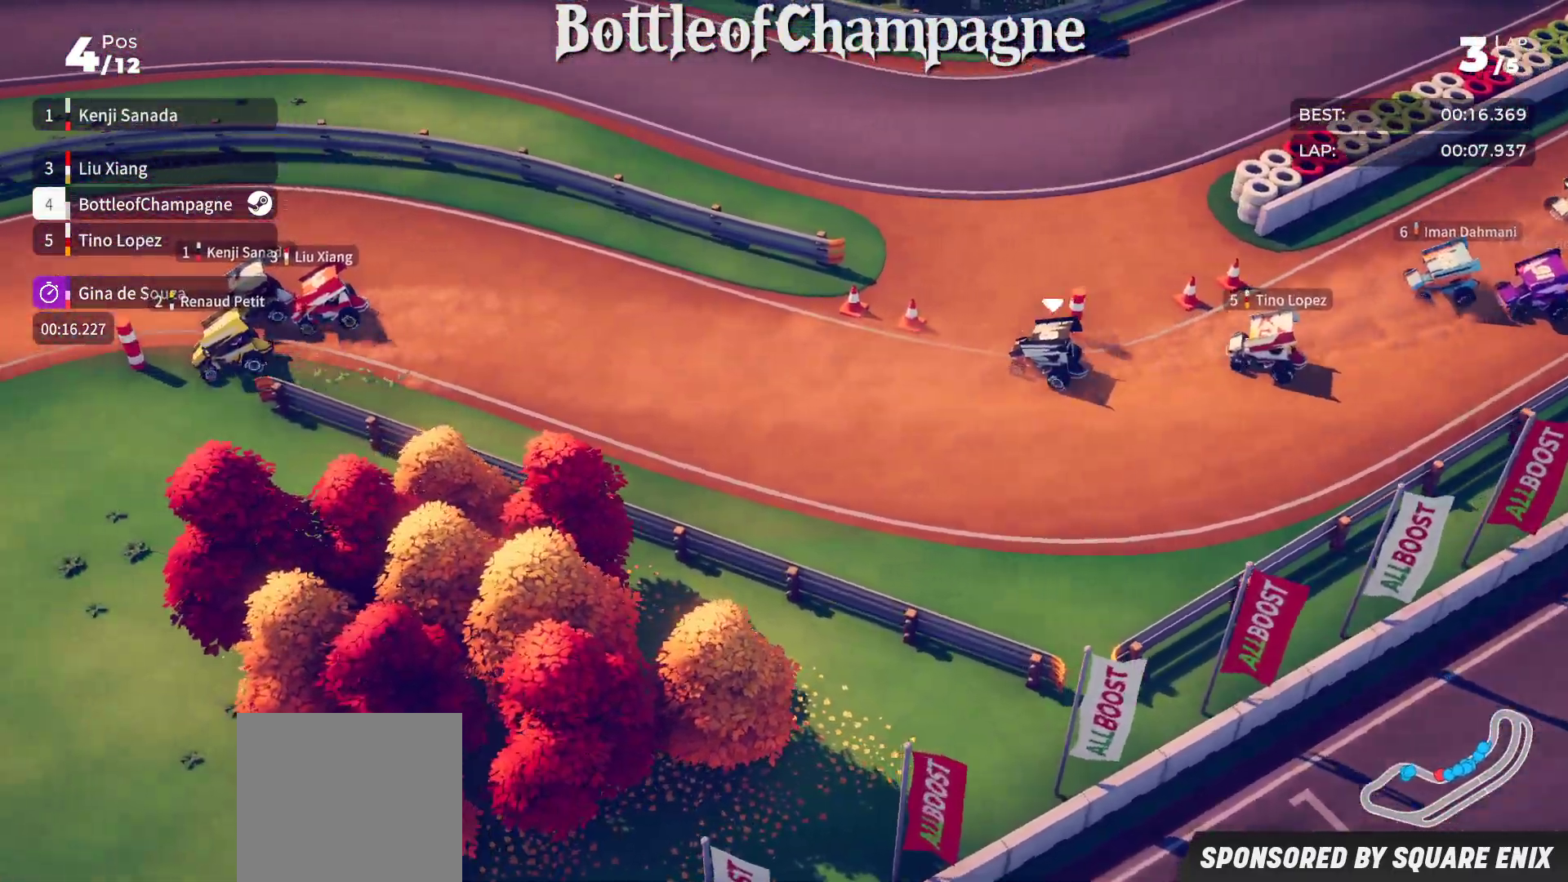
{"buttons": ["R2"], "left_stick": "left", "events": [[150, "left_stick", "right"], [267, "left_stick", "center"], [400, "left_stick", "left"]]}
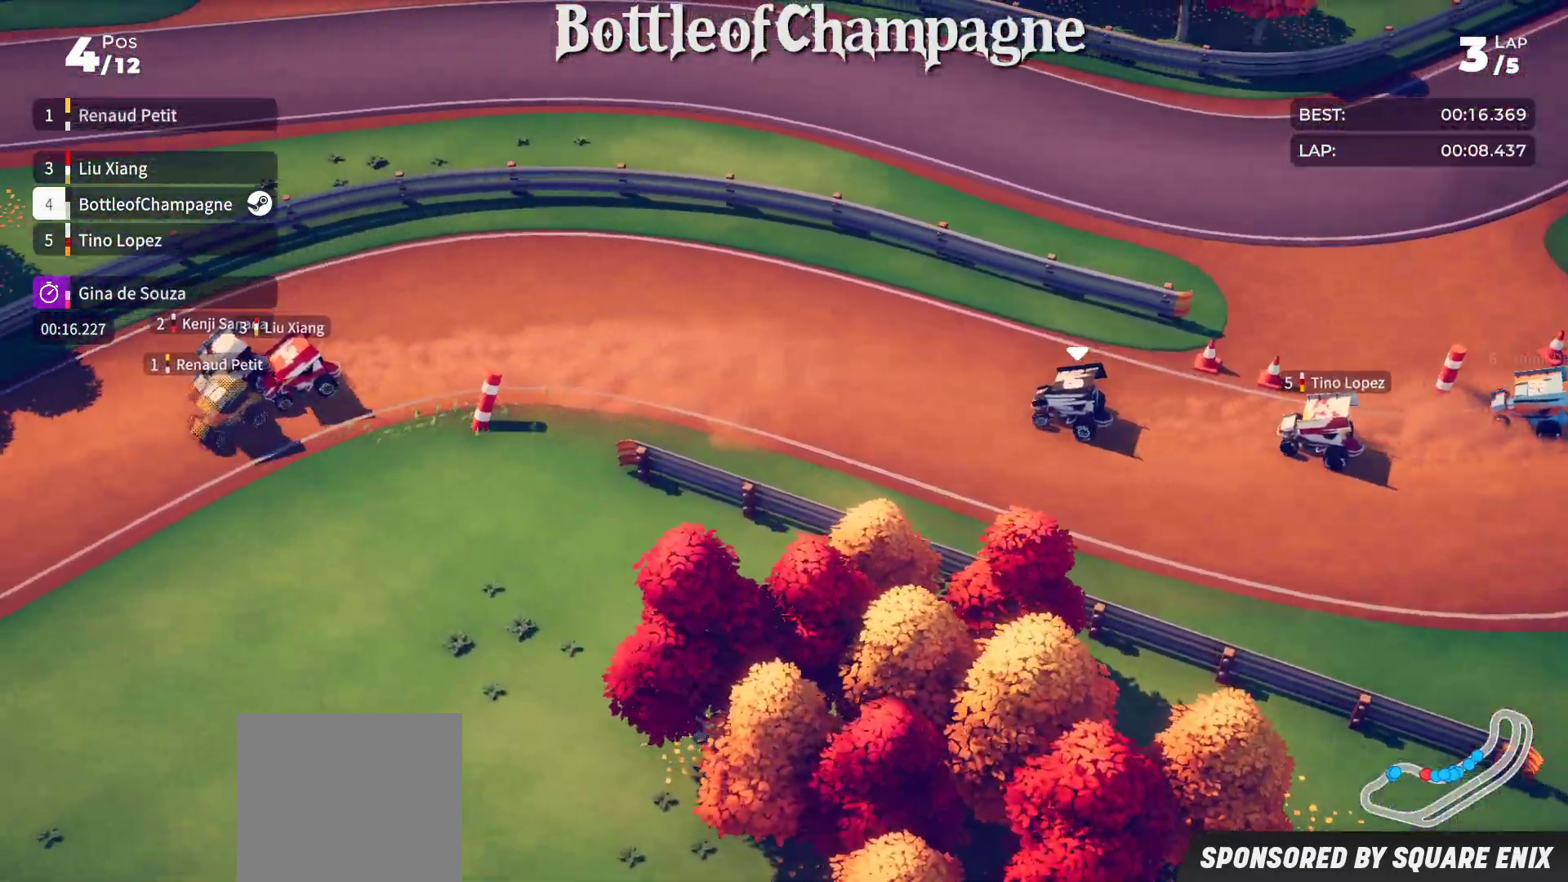
{"buttons": ["R2"], "left_stick": "down-left", "events": [[267, "left_stick", "down-left"]]}
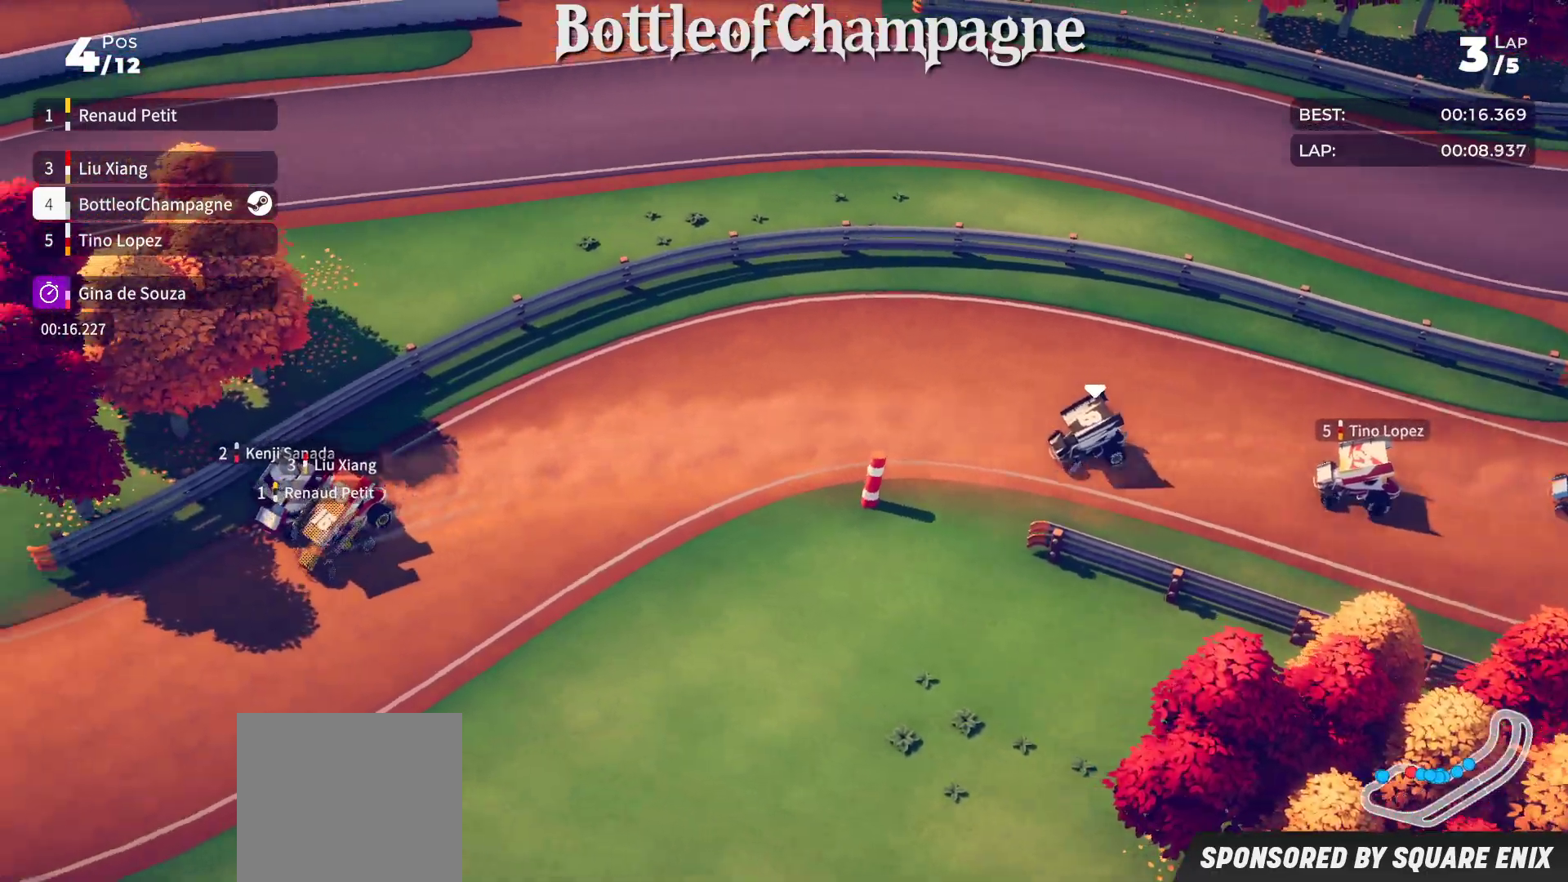
{"buttons": ["R2"], "left_stick": "left", "events": [[383, "left_stick", "left"]]}
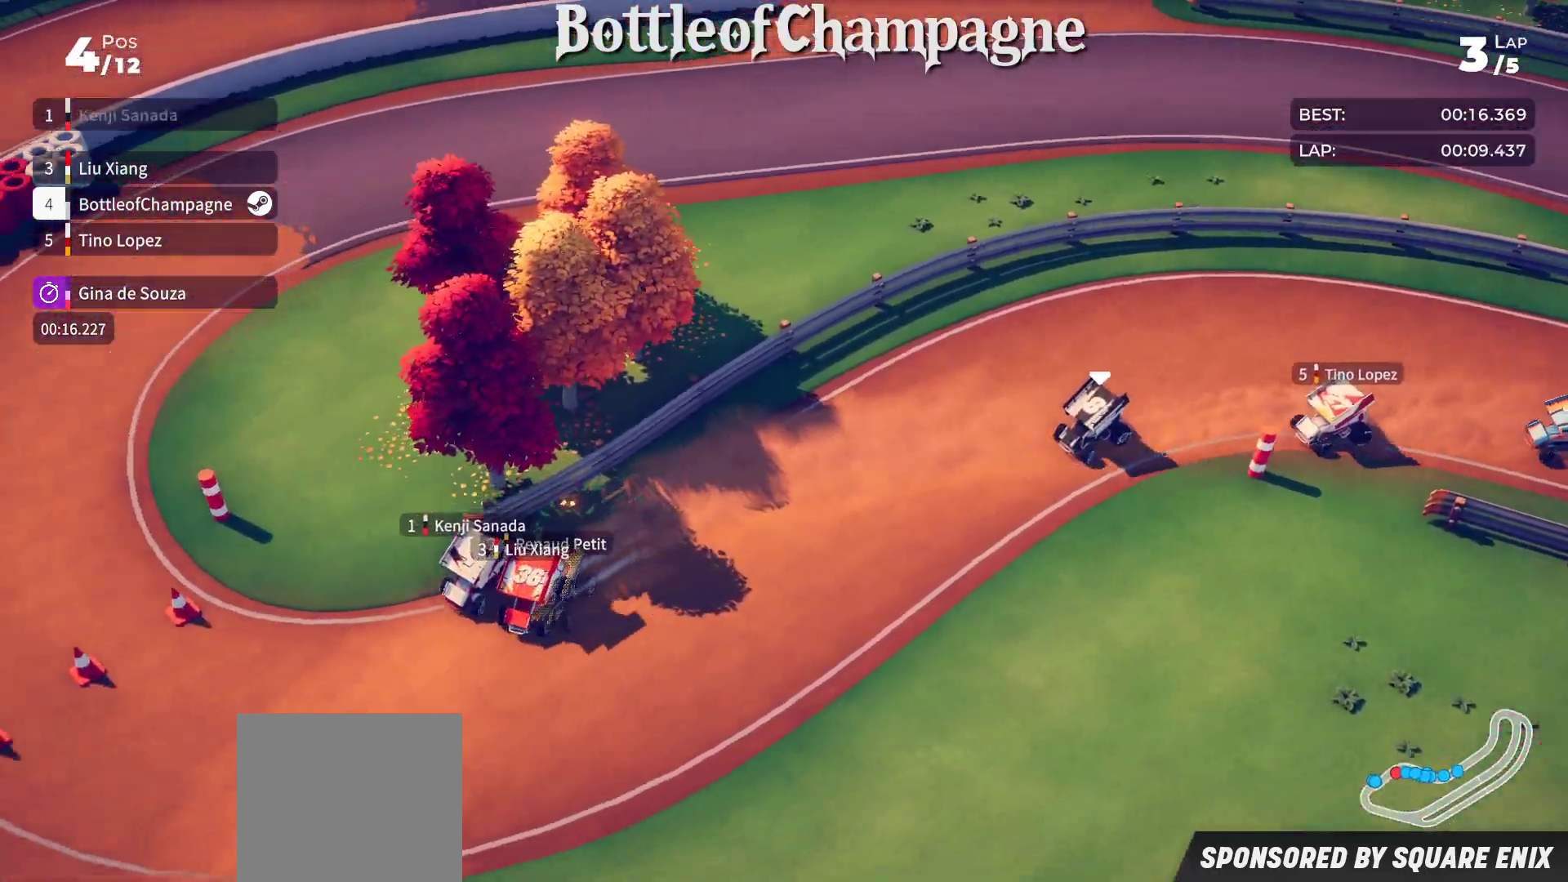
{"buttons": ["L2", "L3"], "left_stick": "left", "events": [[150, "L2", "down"], [150, "L3", "down"], [250, "R2", "up"]]}
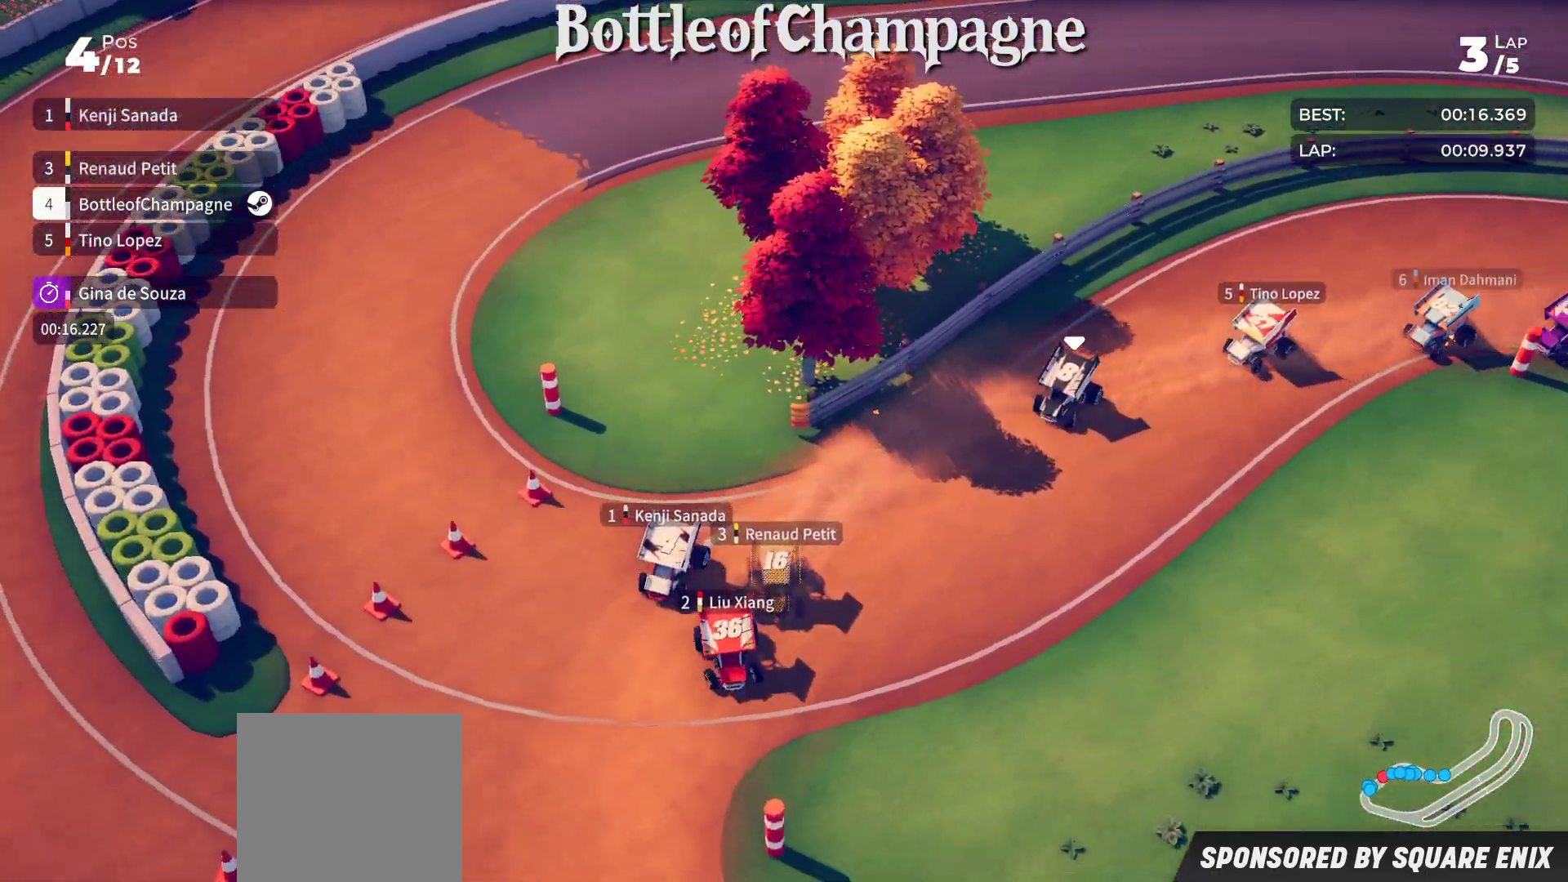
{"buttons": ["R2", "L3"], "left_stick": "left", "events": [[100, "L2", "up"], [200, "R2", "down"]]}
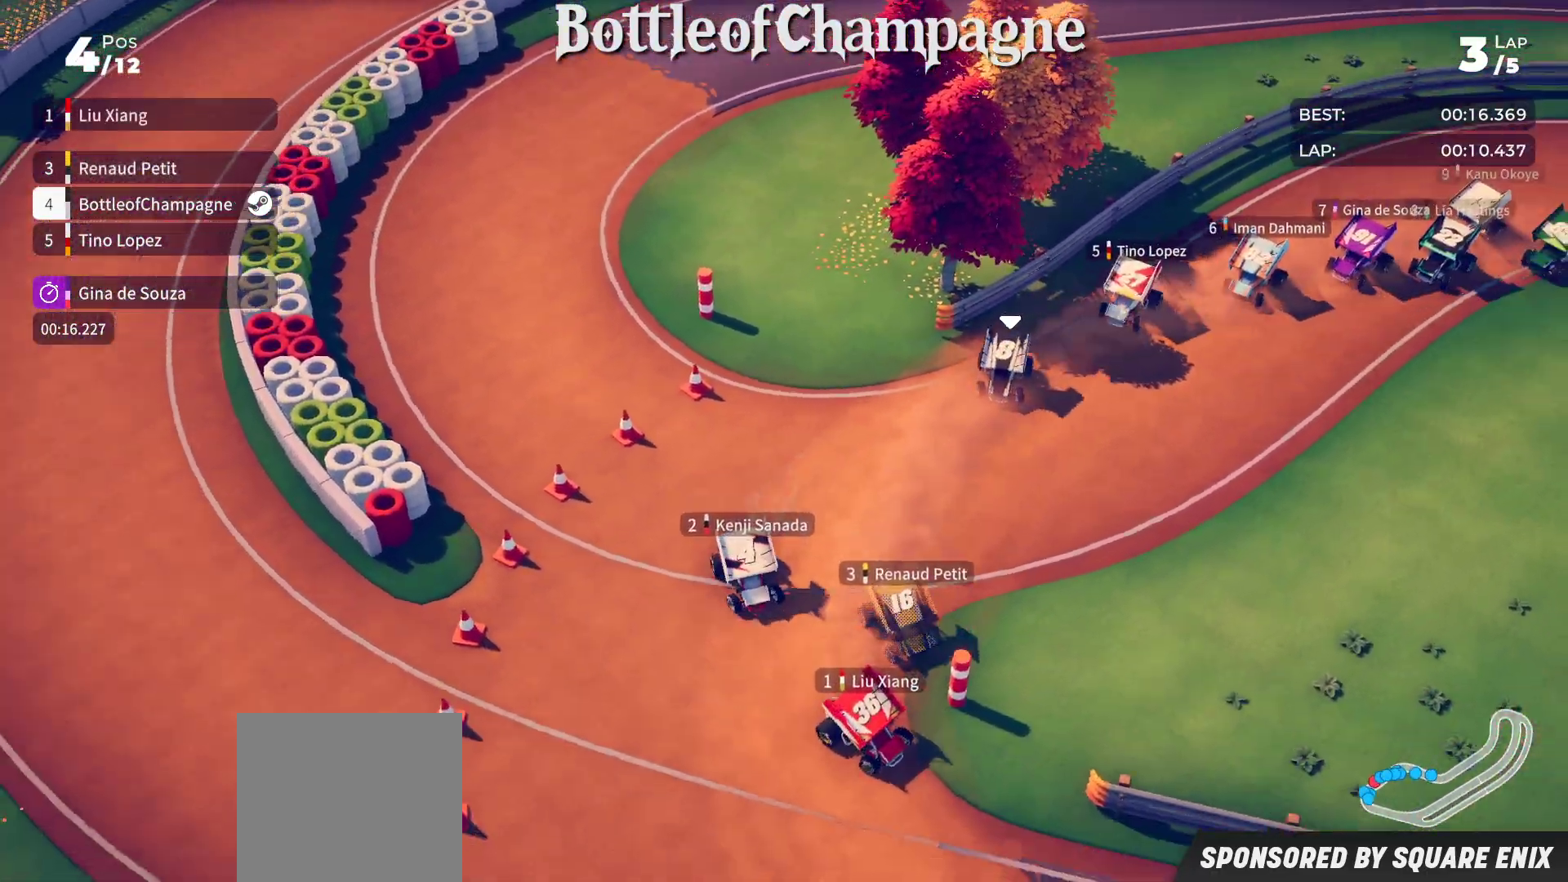
{"buttons": ["R2"], "left_stick": "center", "events": [[250, "L3", "up"], [350, "left_stick", "center"]]}
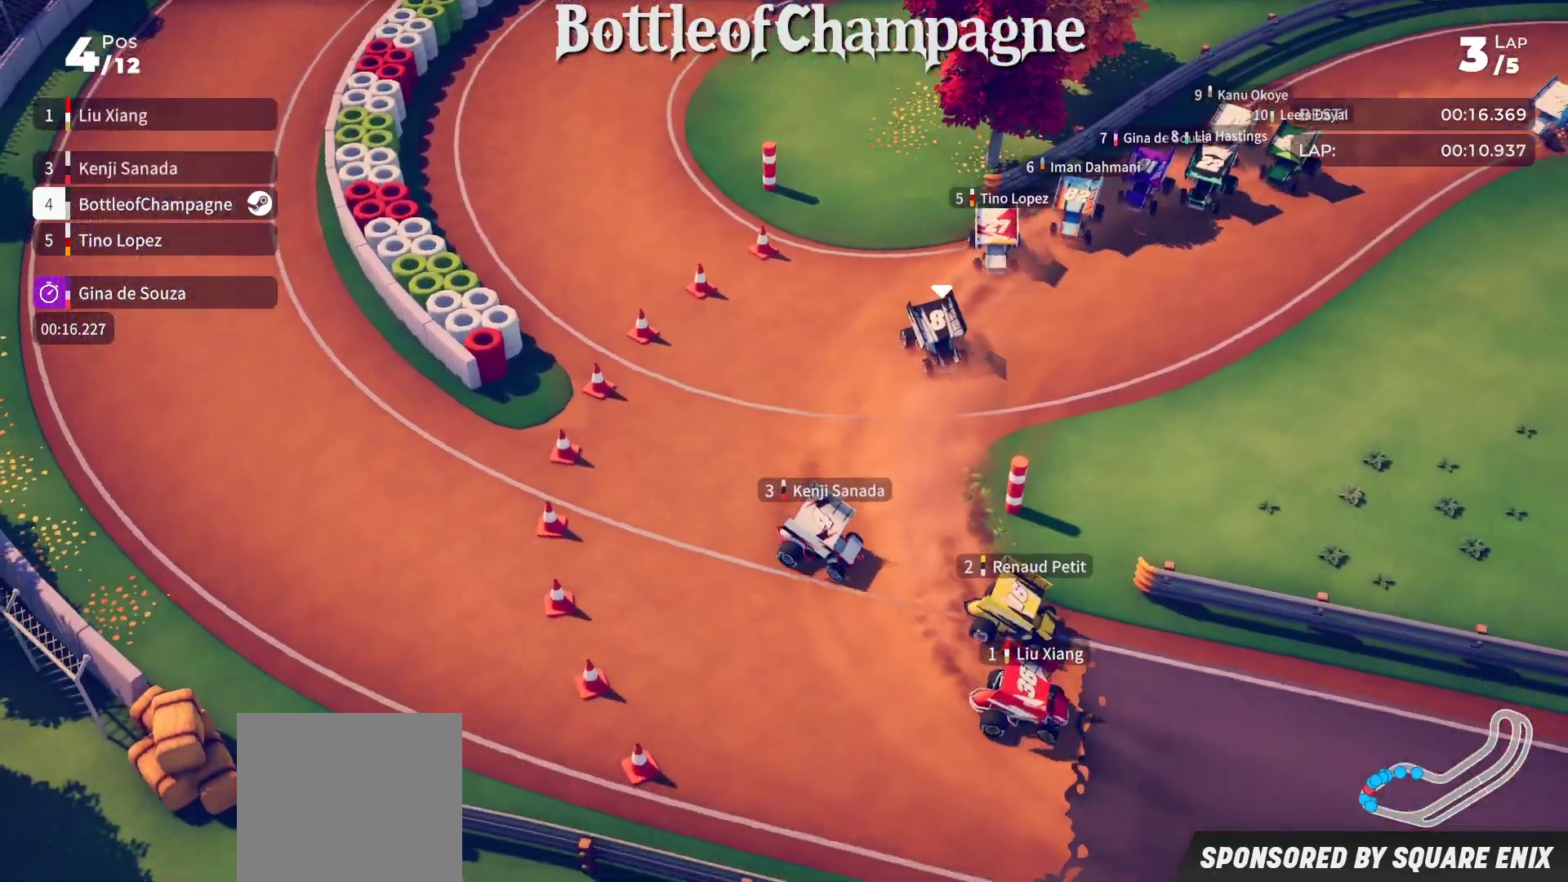
{"buttons": ["R2"], "left_stick": "center", "events": [[33, "left_stick", "down-left"], [417, "left_stick", "center"]]}
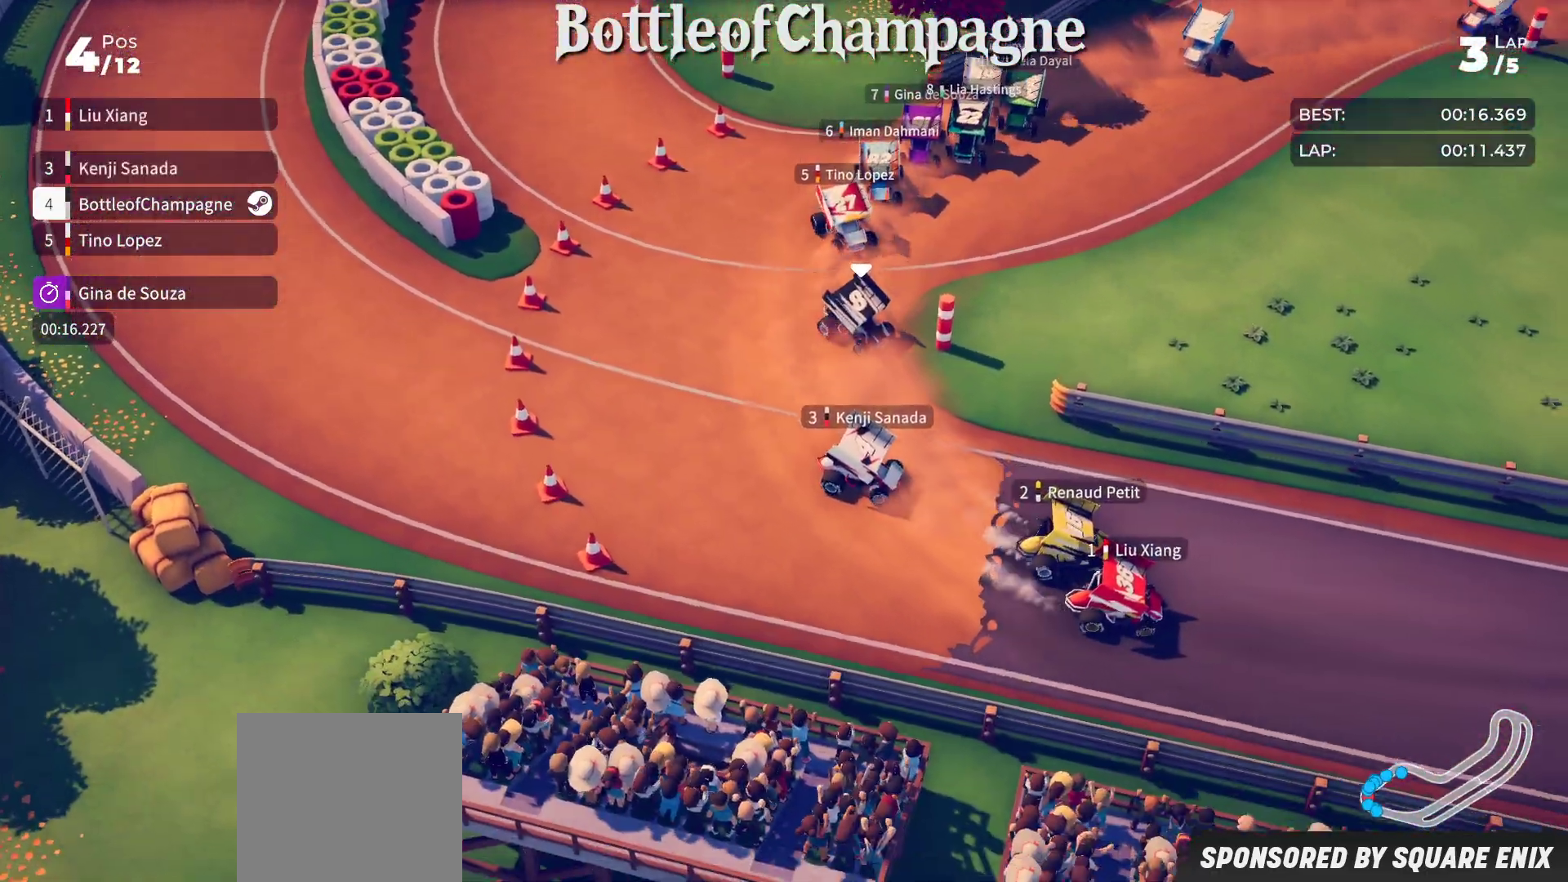
{"buttons": ["R2"], "left_stick": "down-left", "events": [[50, "left_stick", "down-left"]]}
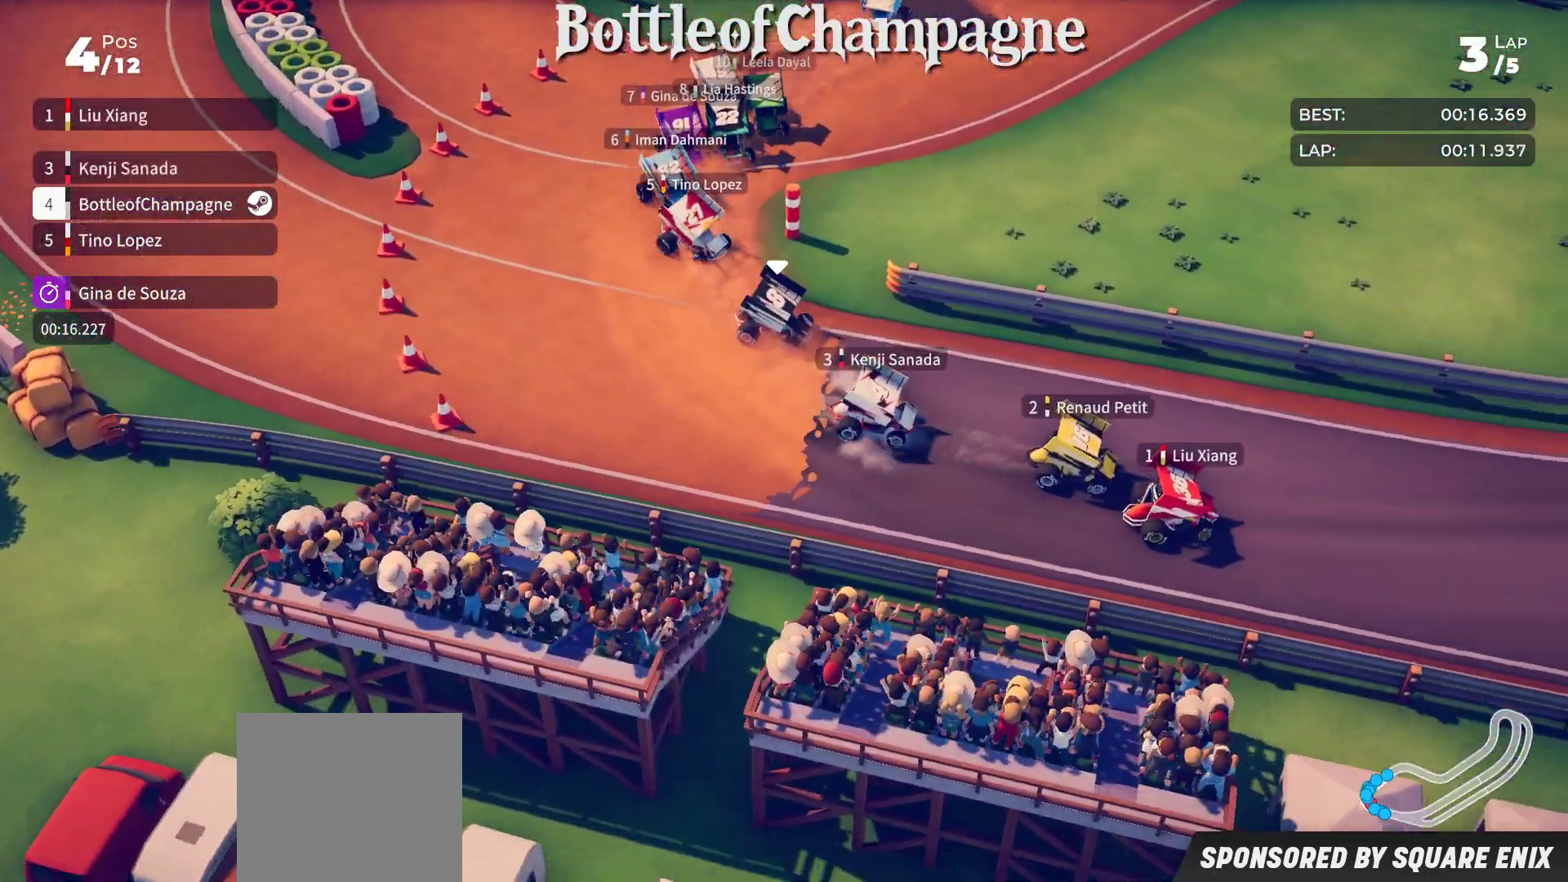
{"buttons": ["R2"], "left_stick": "down-left", "events": [[83, "left_stick", "center"], [350, "left_stick", "down-left"]]}
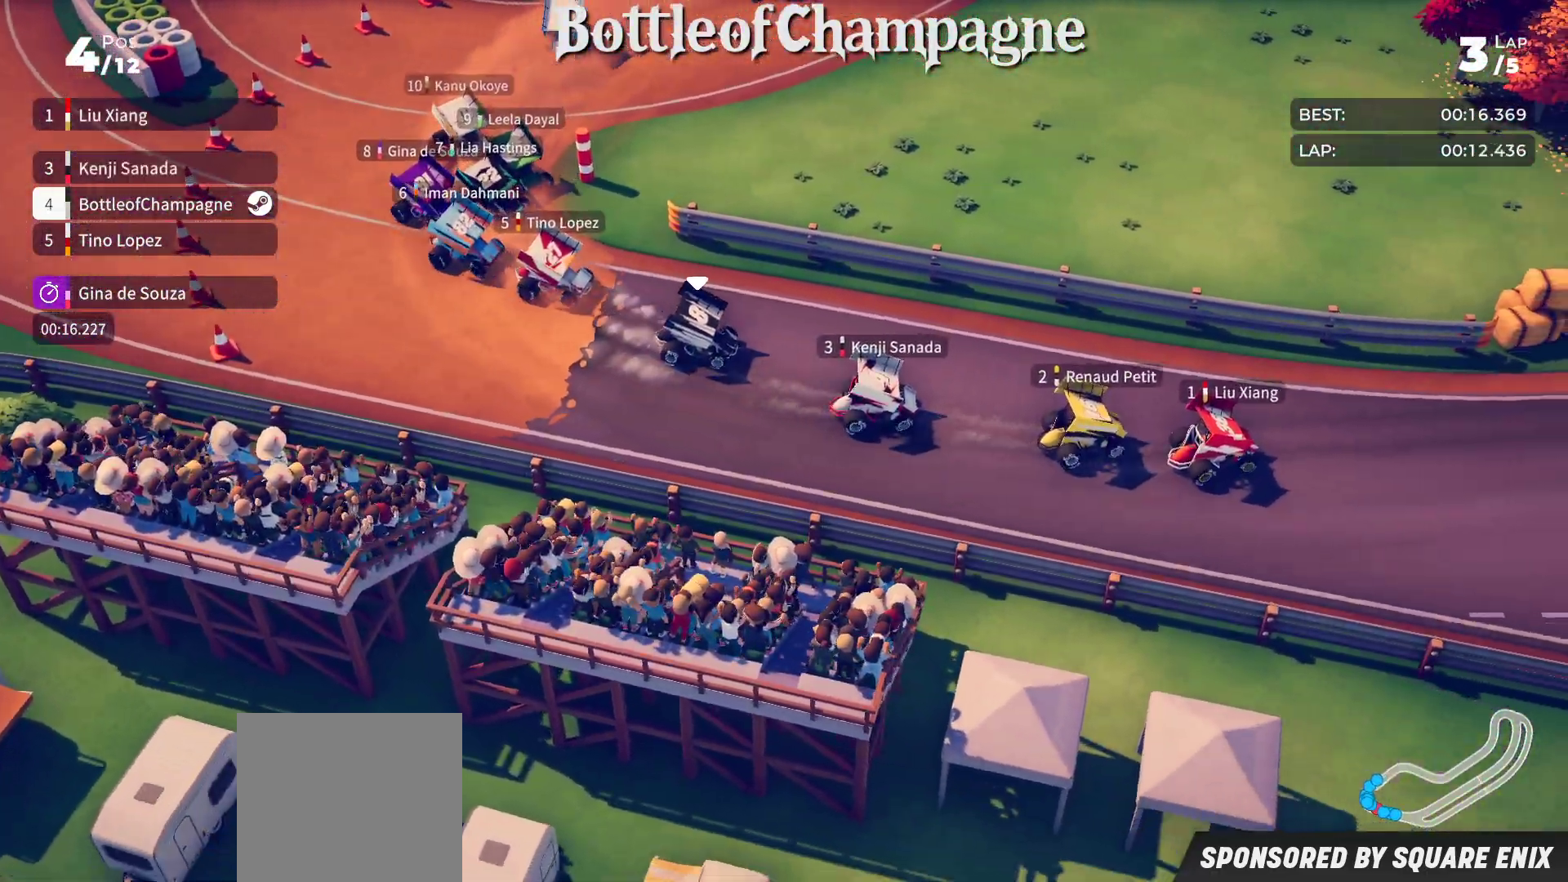
{"buttons": ["R2"], "left_stick": "down-left", "events": [[250, "left_stick", "center"], [383, "left_stick", "down-left"]]}
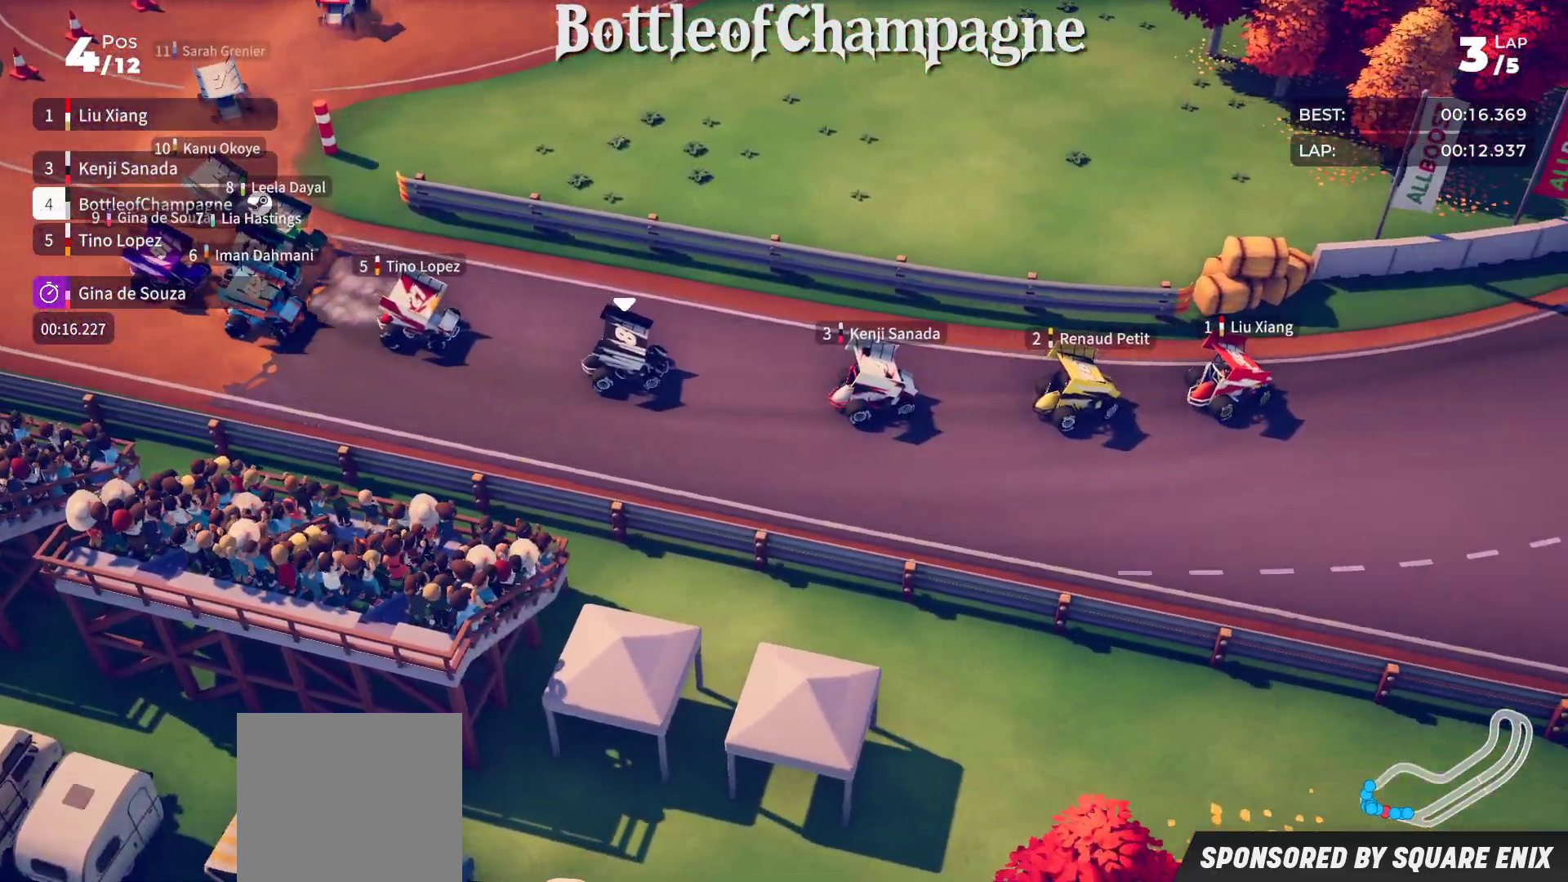
{"buttons": ["R2"], "left_stick": "down-left", "events": []}
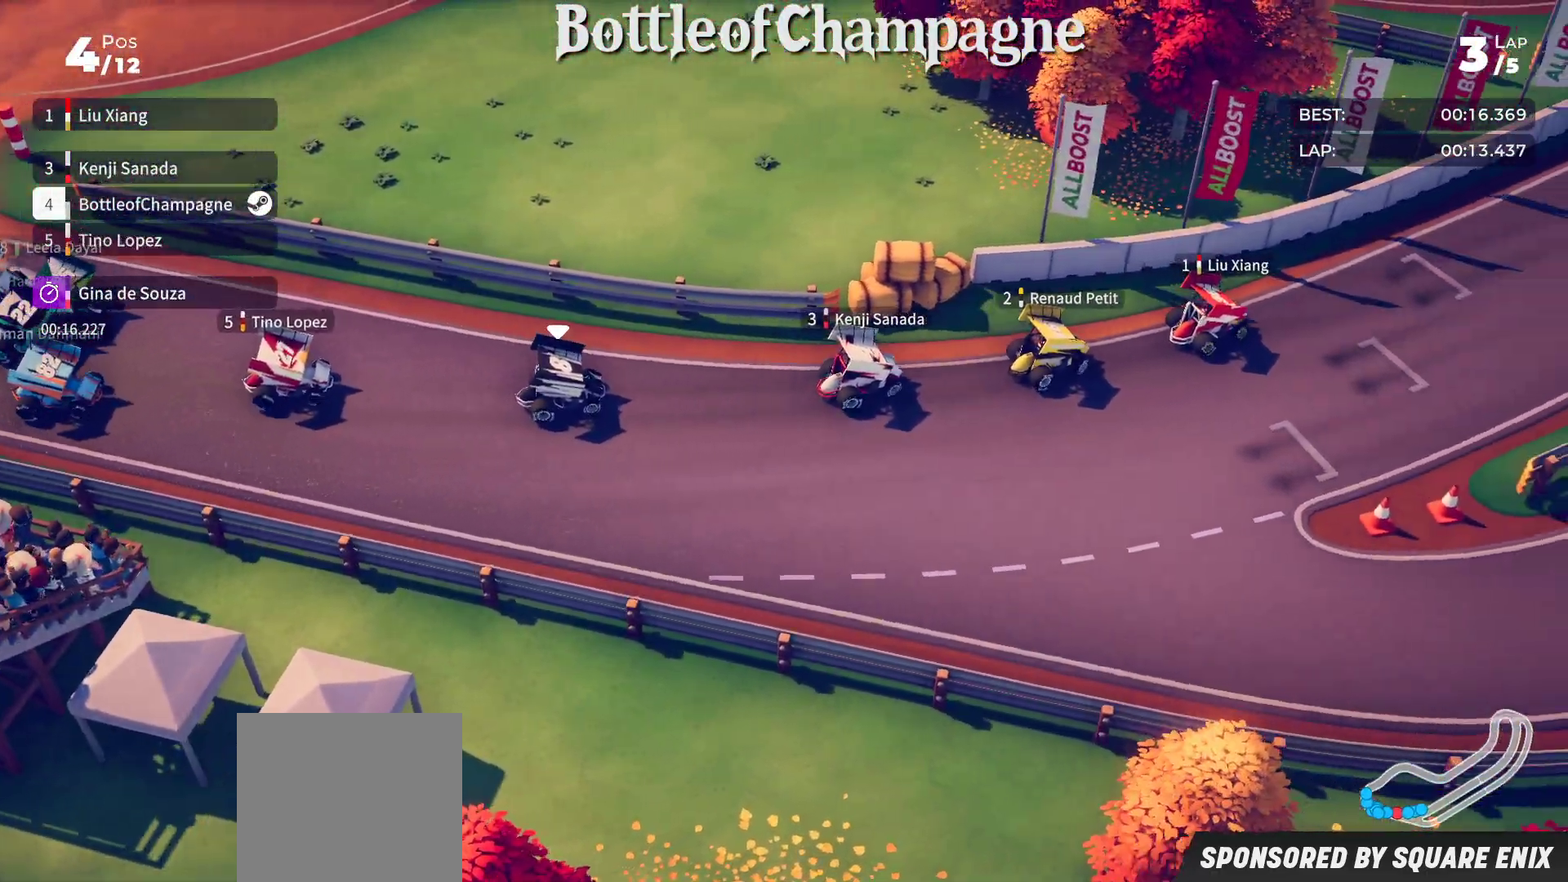
{"buttons": ["R2"], "left_stick": "down-left", "events": []}
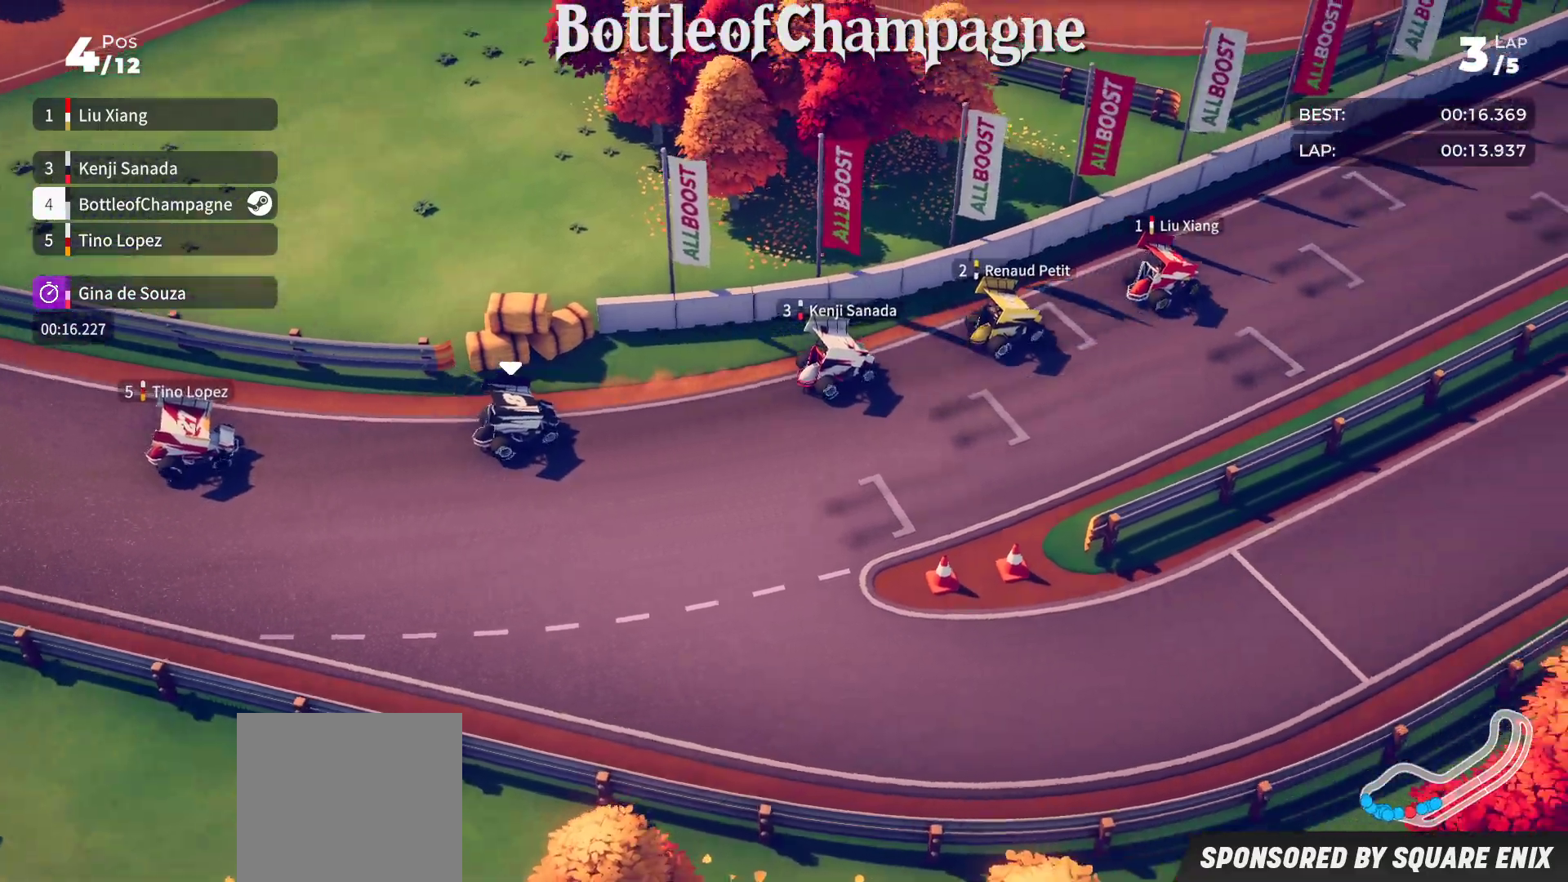
{"buttons": ["R2"], "left_stick": "left", "events": [[117, "left_stick", "center"], [333, "left_stick", "left"]]}
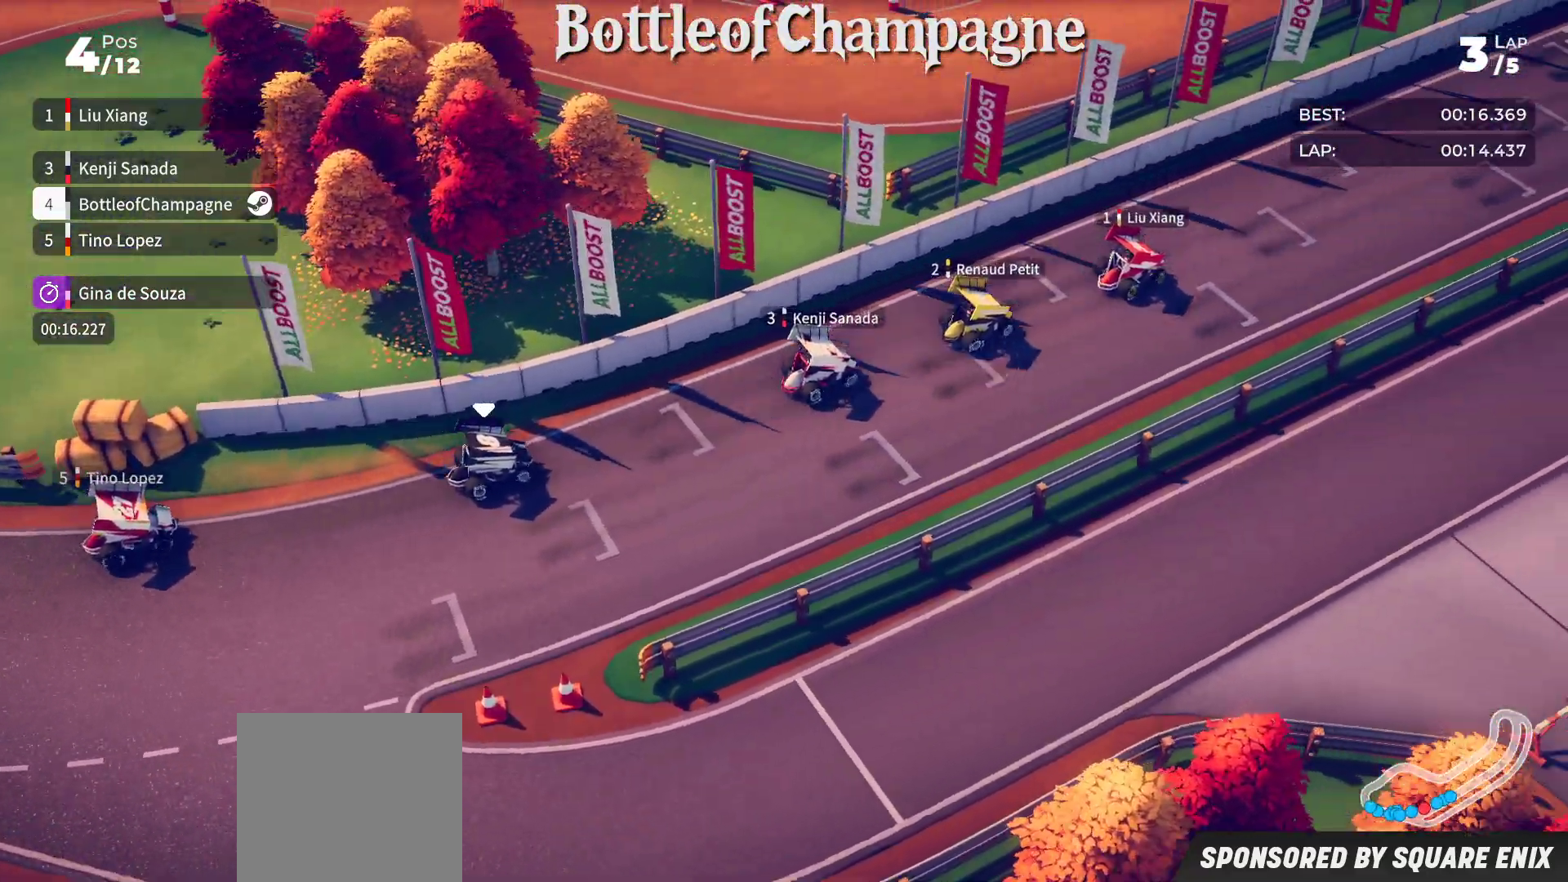
{"buttons": ["R2"], "left_stick": "left", "events": [[17, "left_stick", "center"], [100, "left_stick", "down-left"], [383, "left_stick", "center"], [467, "left_stick", "left"]]}
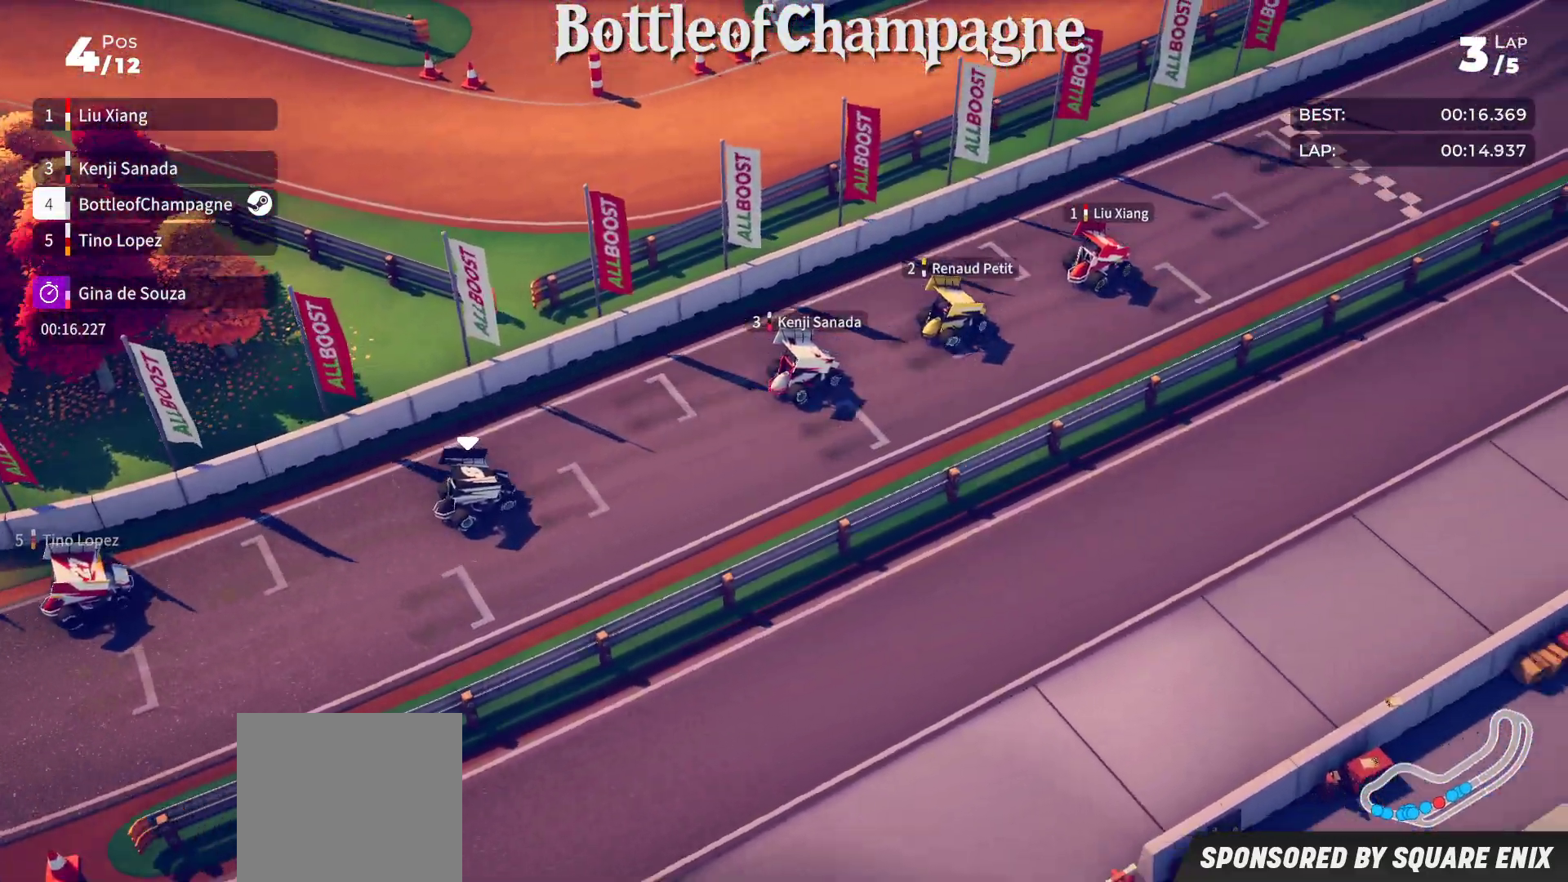
{"buttons": ["R2"], "left_stick": "center", "events": [[17, "left_stick", "down-left"], [117, "left_stick", "center"], [267, "left_stick", "down-left"], [467, "left_stick", "center"]]}
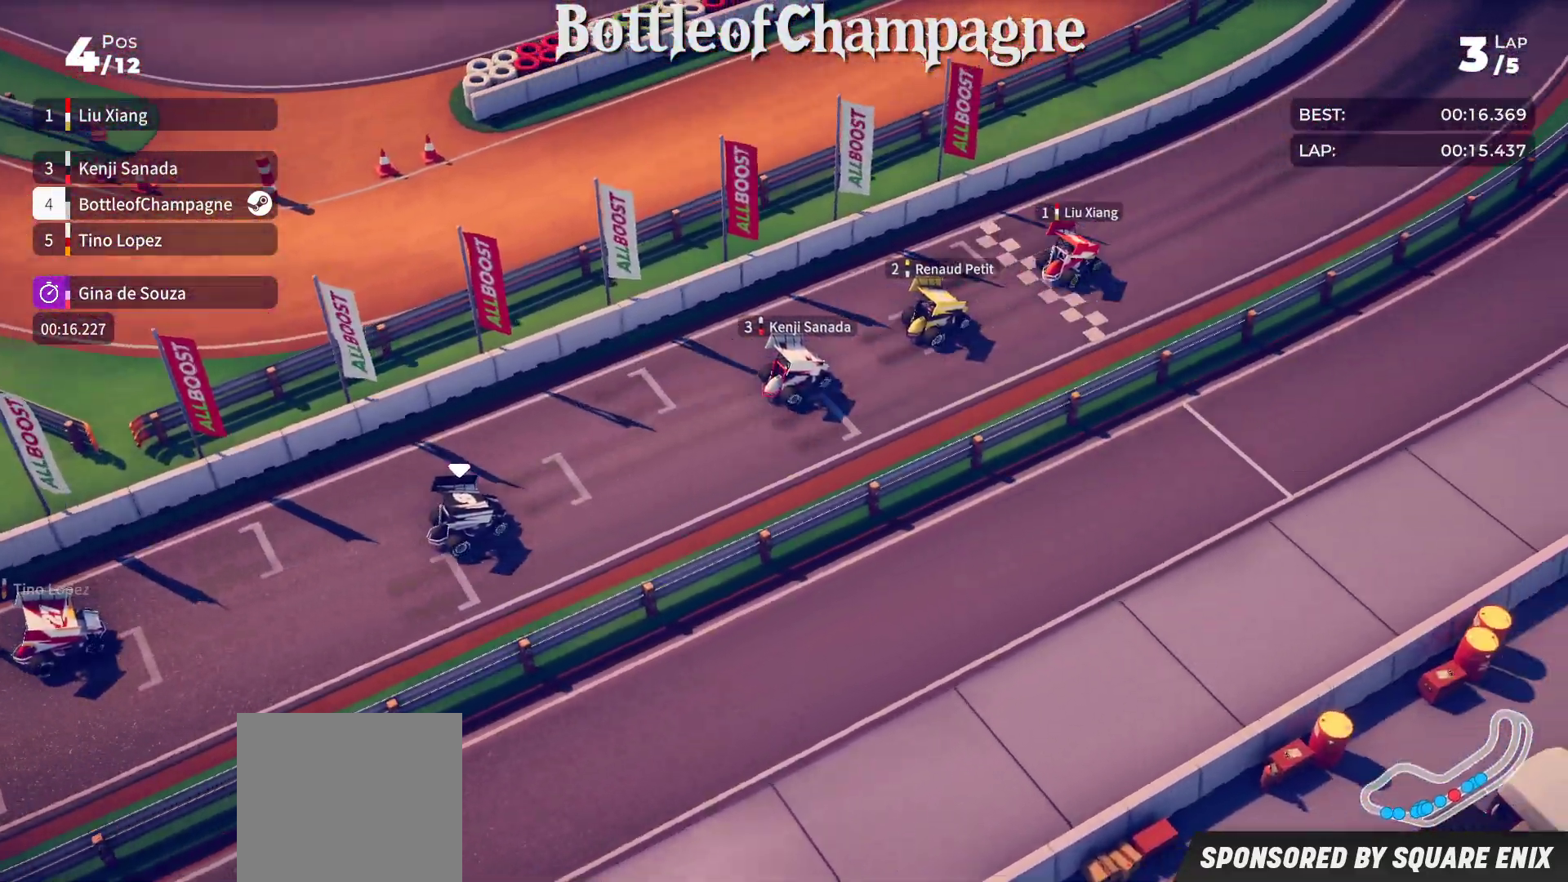
{"buttons": ["R2"], "left_stick": "center", "events": [[33, "left_stick", "down-left"], [250, "left_stick", "center"], [317, "left_stick", "down-left"], [500, "left_stick", "center"]]}
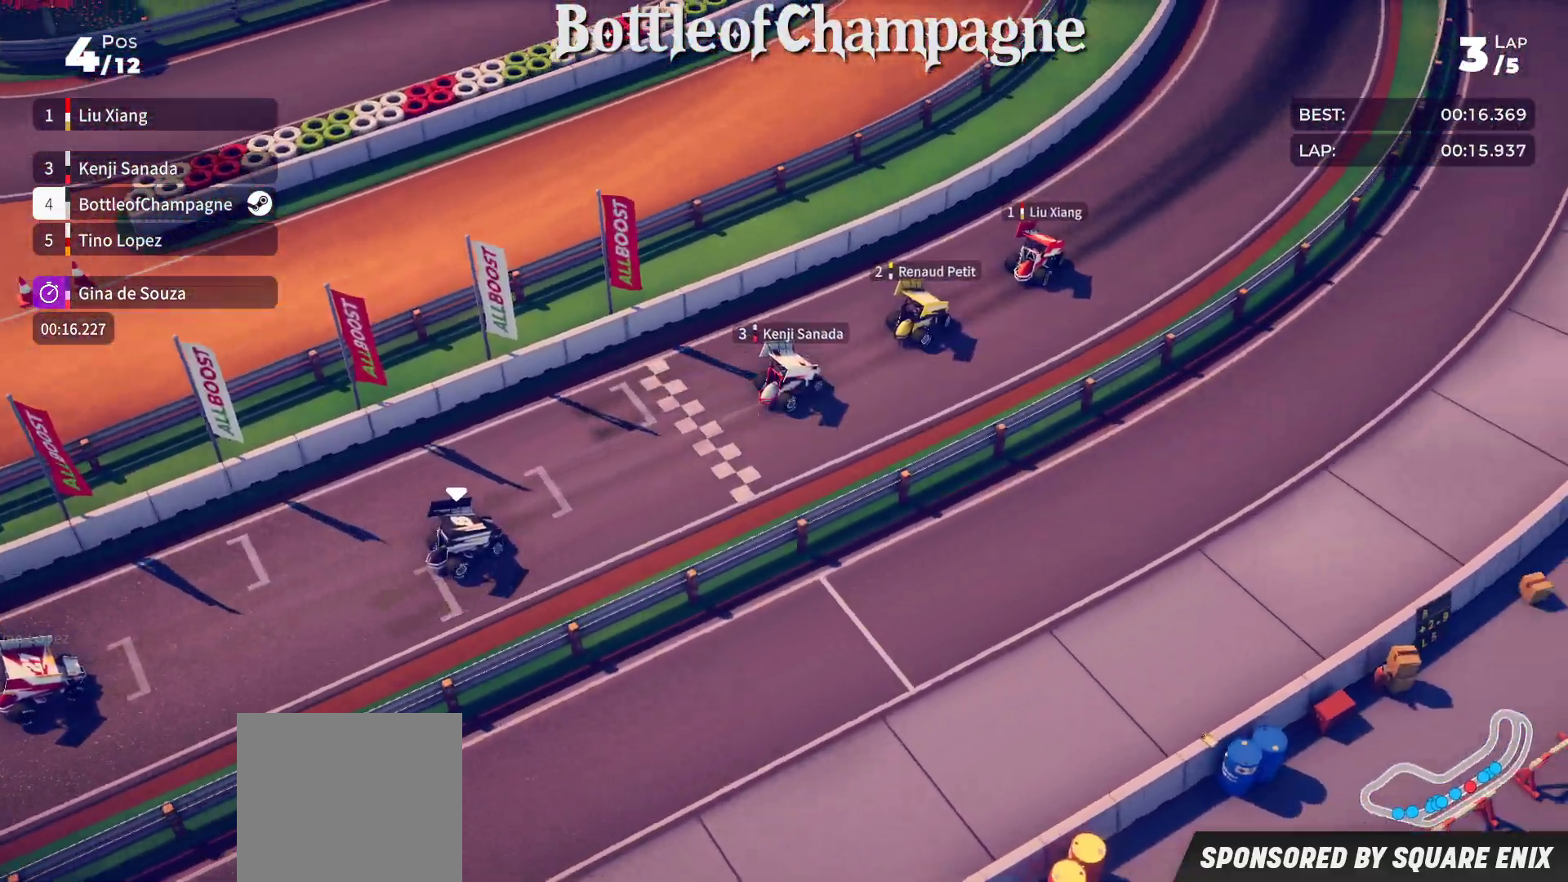
{"buttons": ["R2"], "left_stick": "down-left", "events": [[67, "left_stick", "down-left"]]}
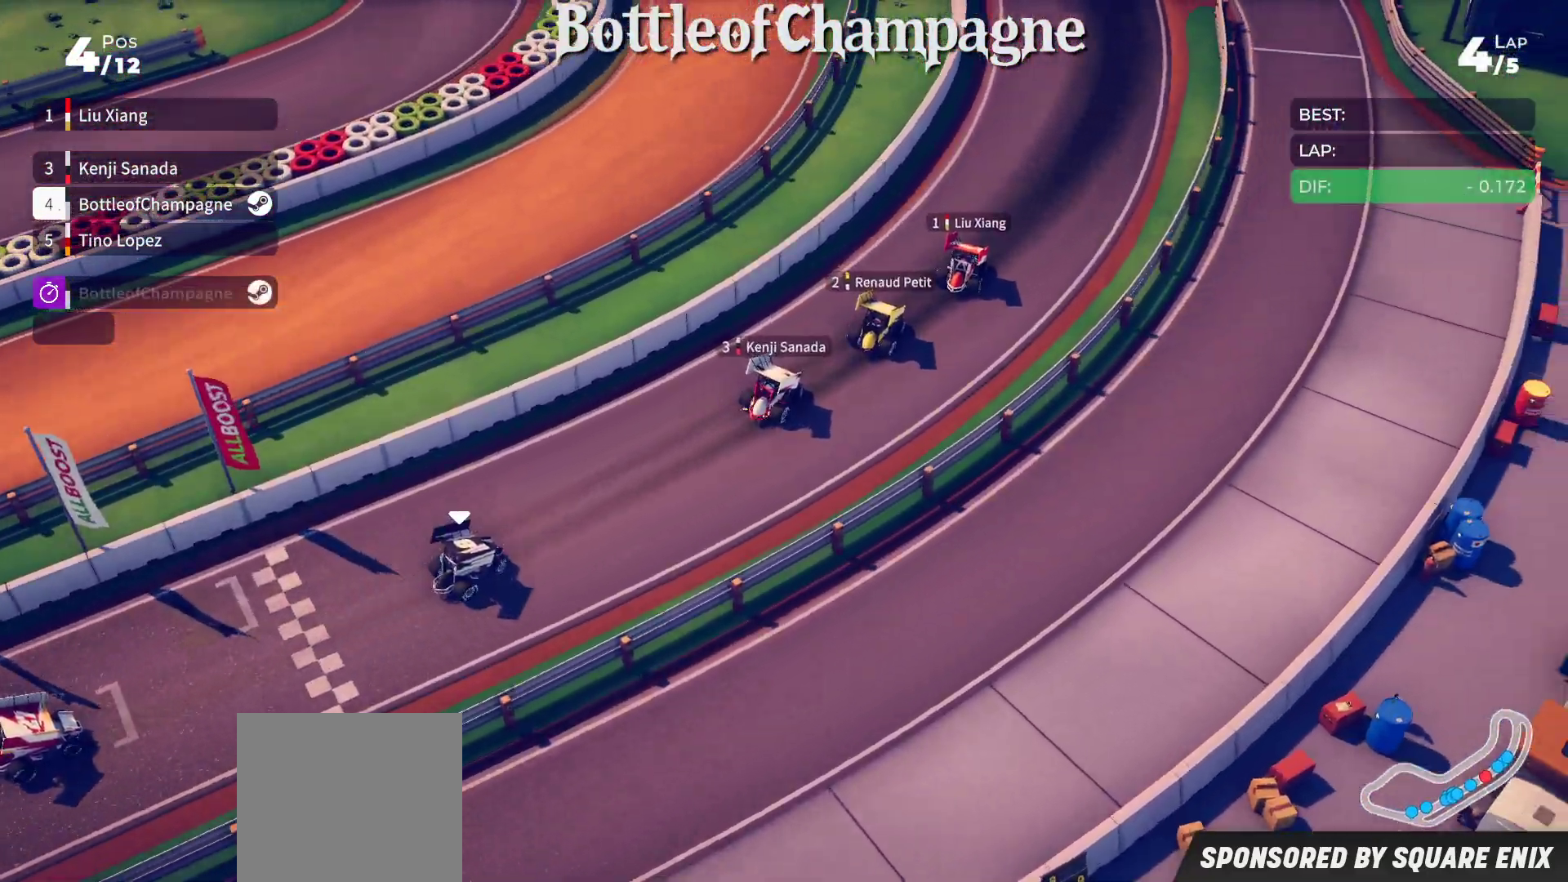
{"buttons": ["R2"], "left_stick": "down-left", "events": []}
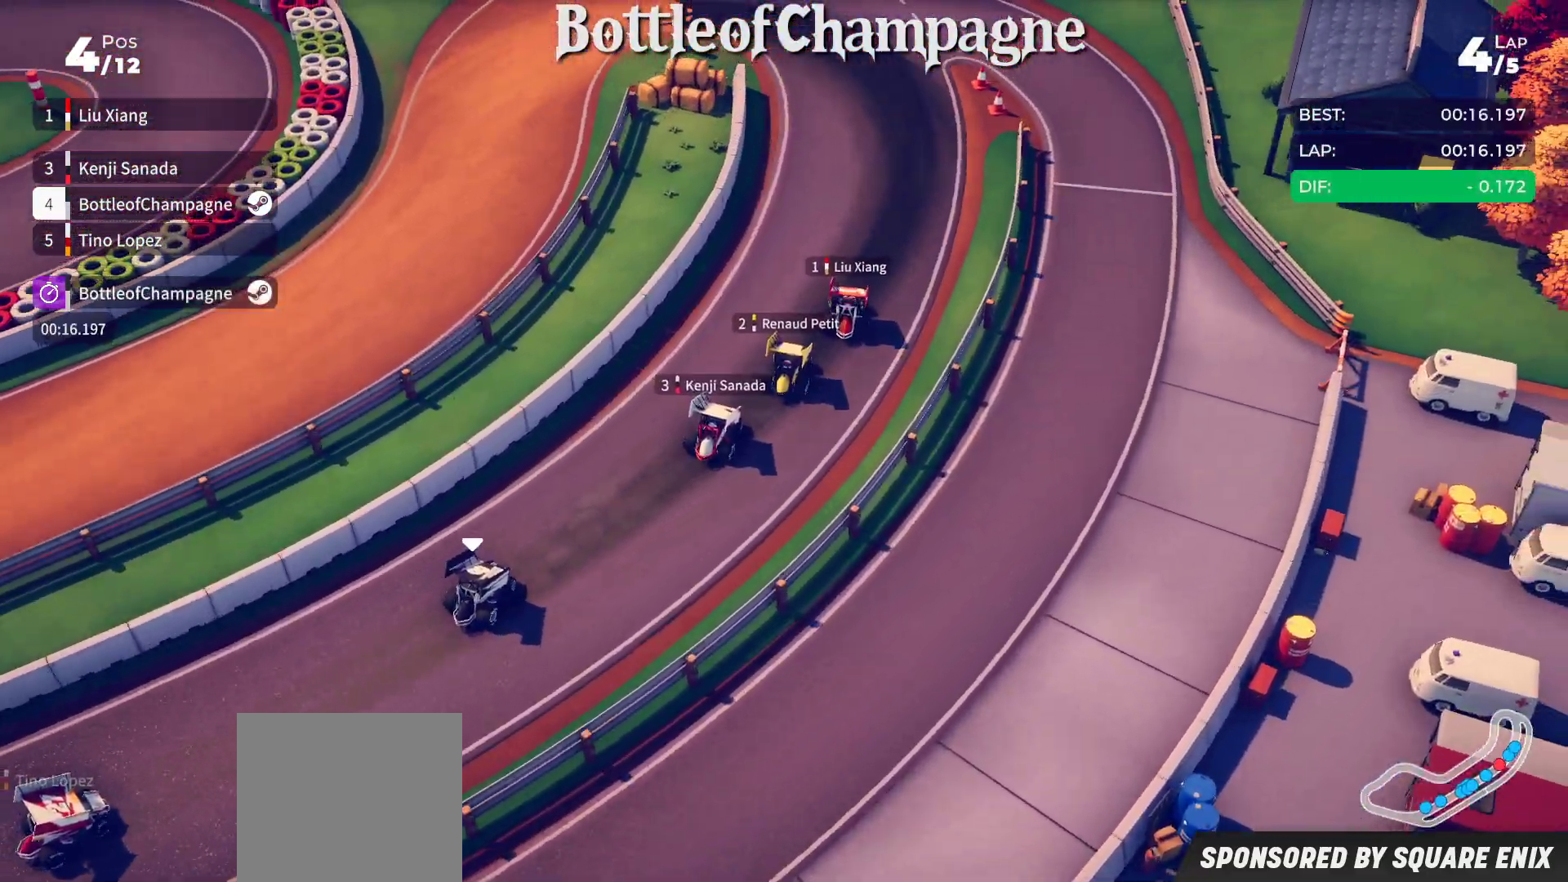
{"buttons": ["L2", "L3"], "left_stick": "down-left", "events": [[350, "L2", "down"], [383, "L3", "down"], [383, "R2", "up"]]}
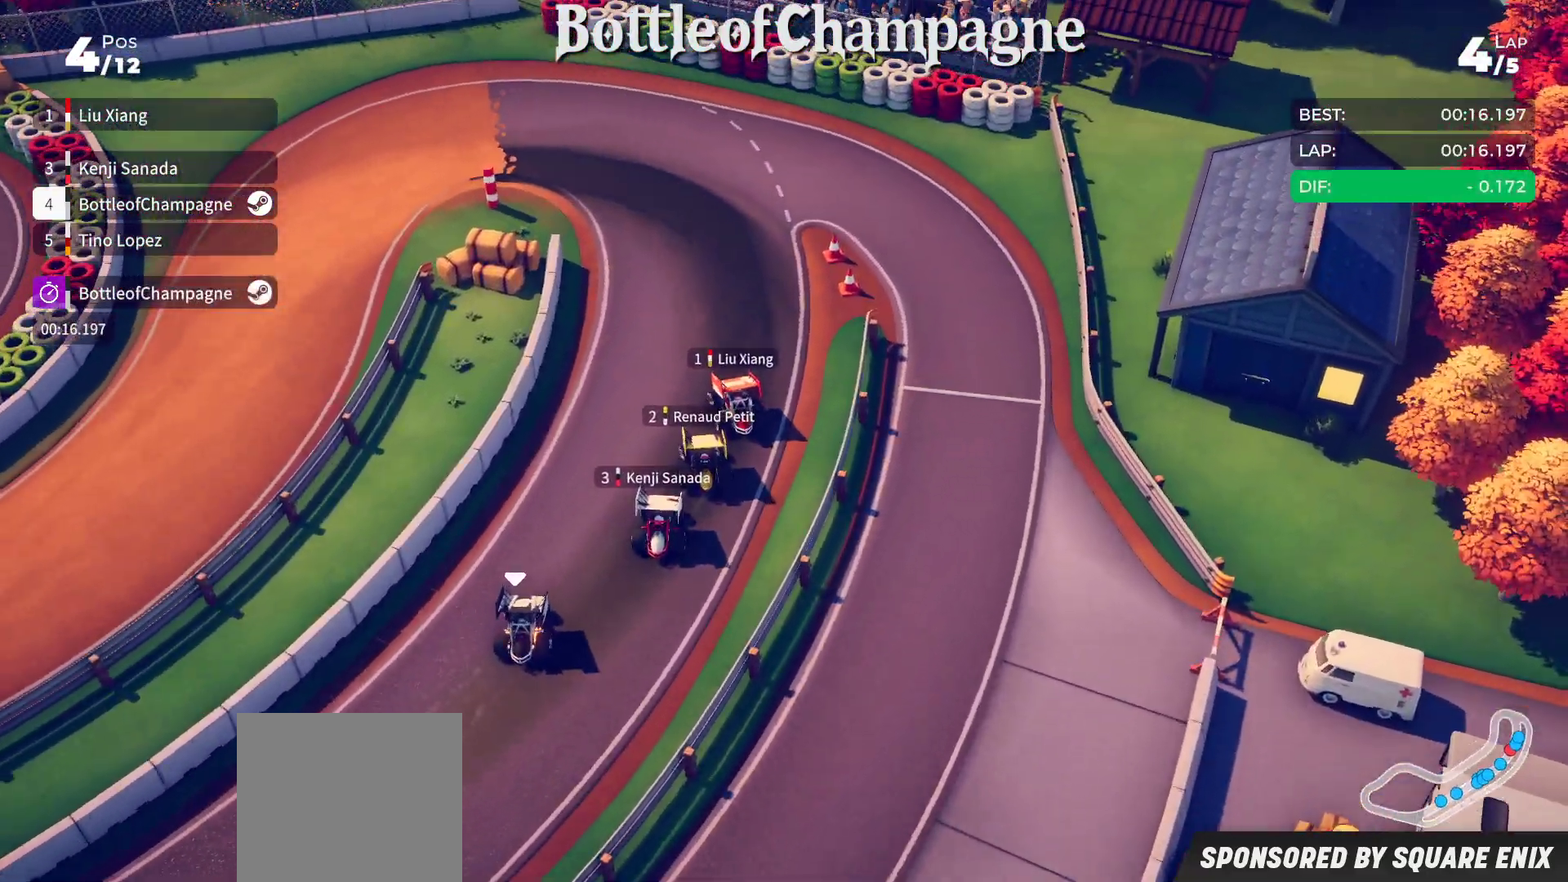
{"buttons": ["R2", "L3"], "left_stick": "down-left", "events": [[483, "R2", "down"], [500, "L2", "up"]]}
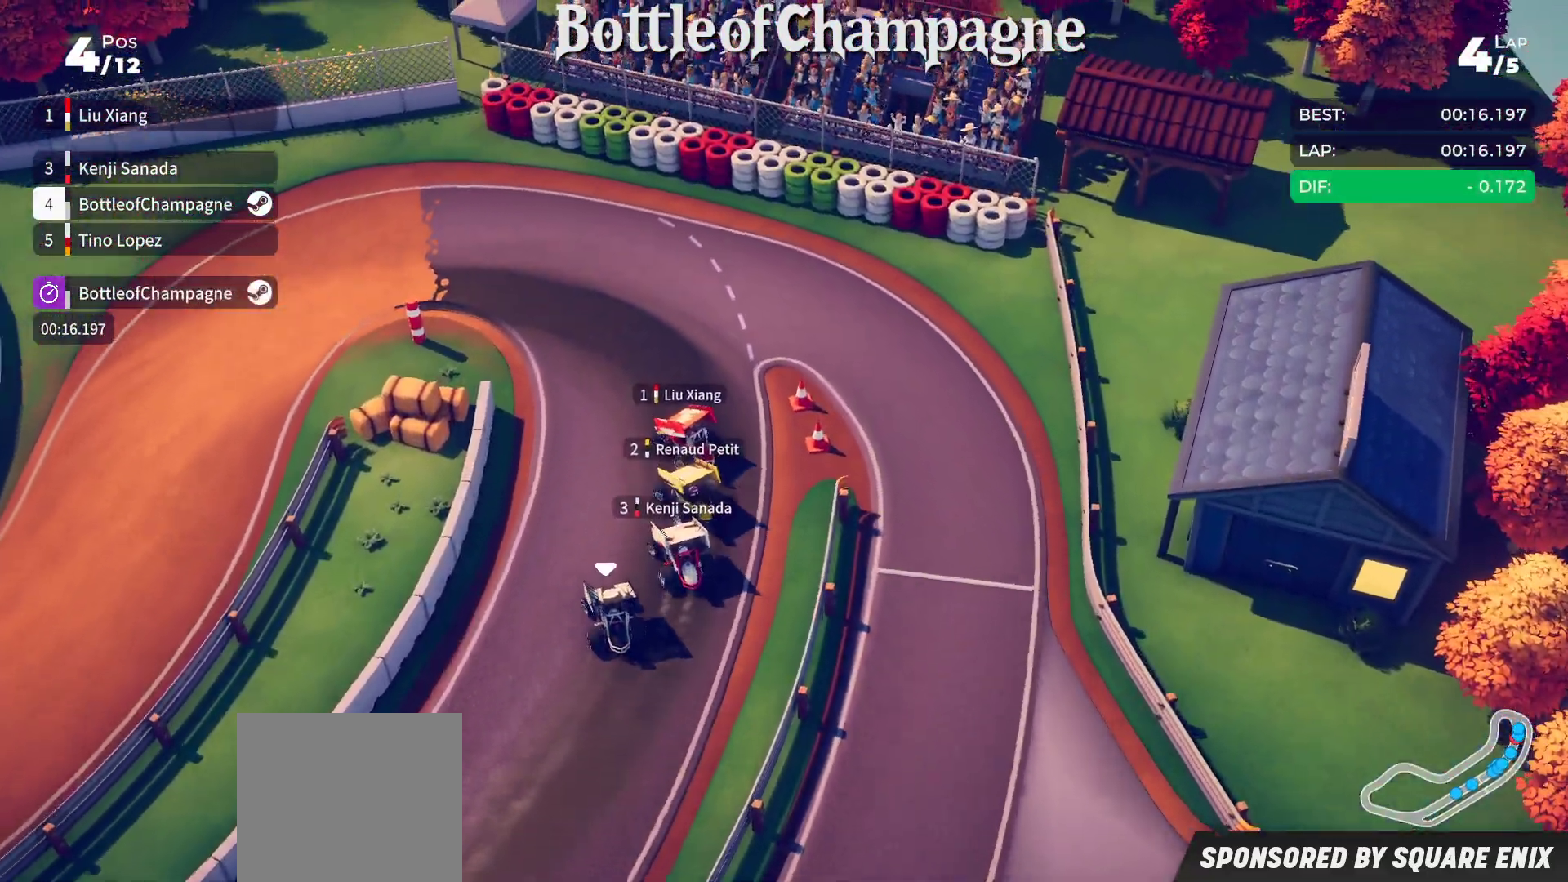
{"buttons": ["L2", "L3"], "left_stick": "down-left", "events": [[317, "R2", "up"], [350, "L2", "down"]]}
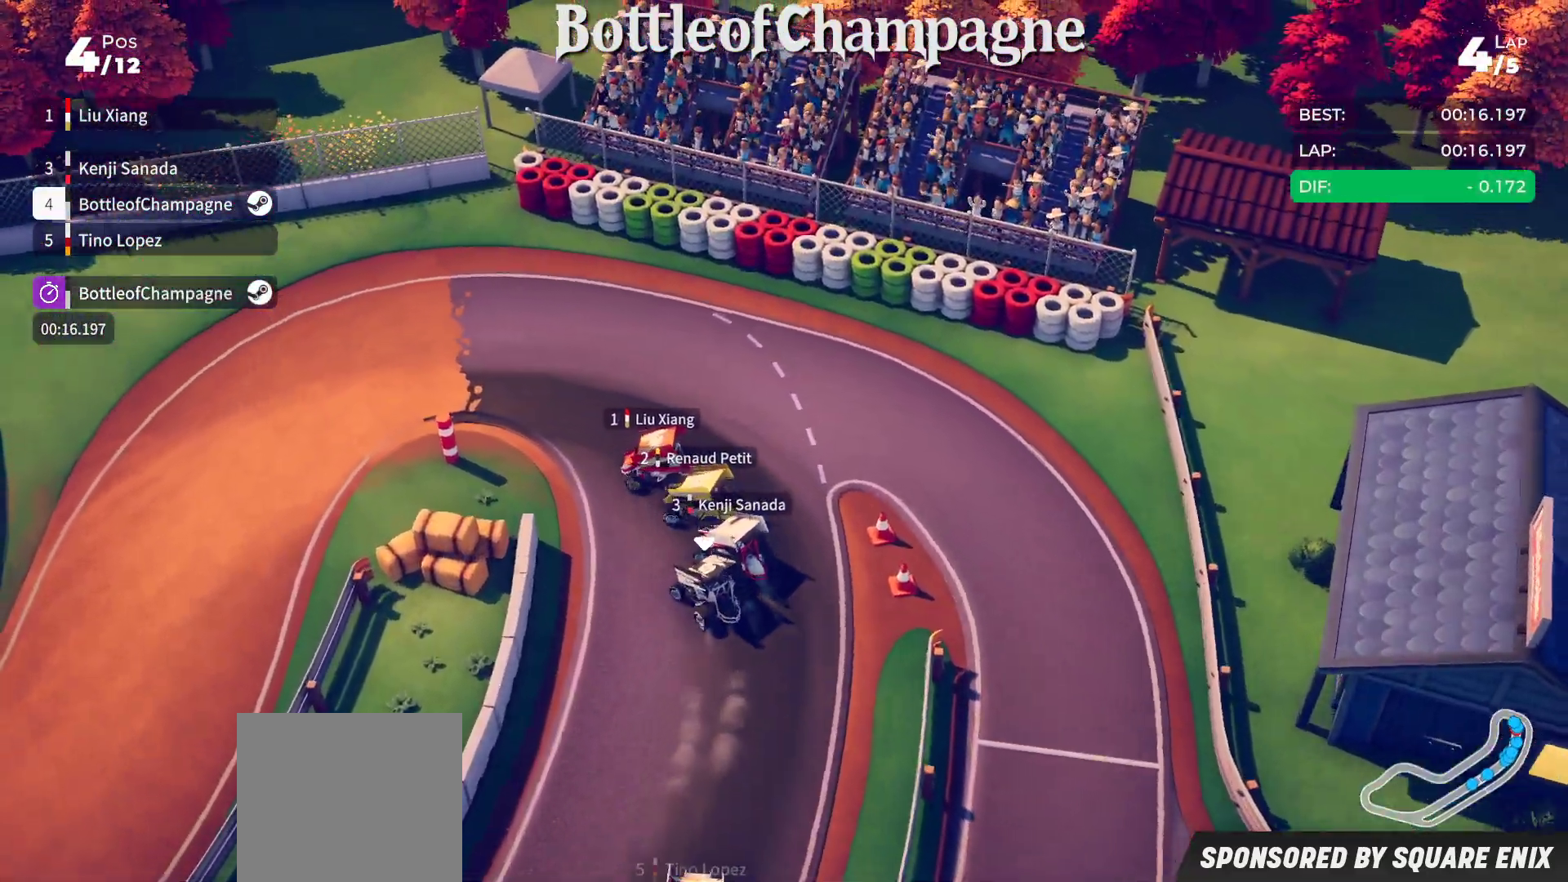
{"buttons": ["R2"], "left_stick": "down-left", "events": [[117, "L2", "up"], [150, "L3", "up"], [183, "R2", "down"]]}
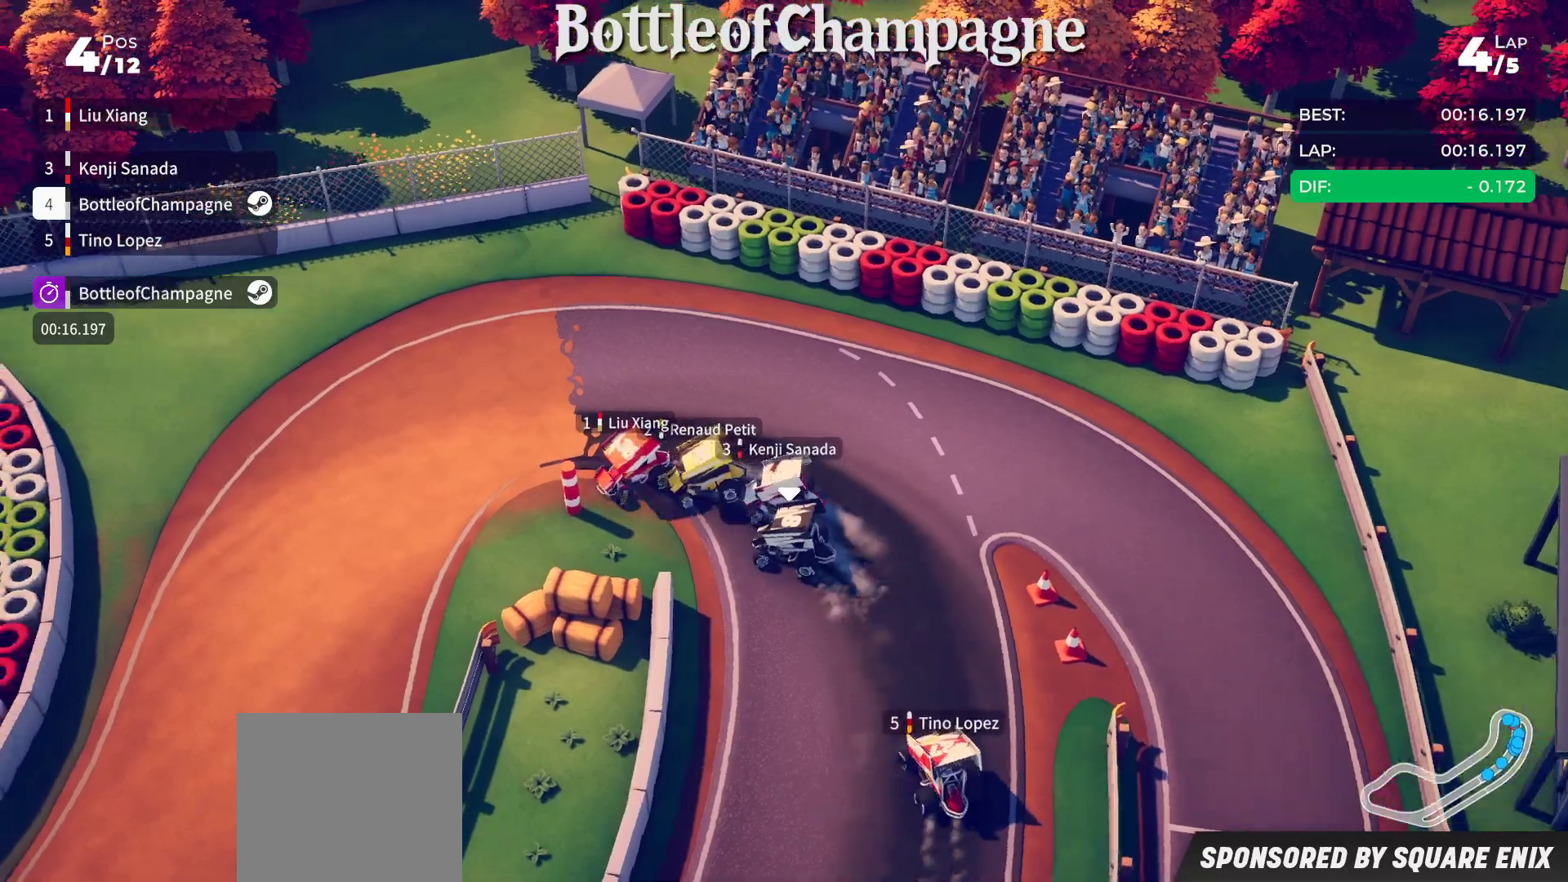
{"buttons": ["L2"], "left_stick": "down-left", "events": [[217, "R2", "up"], [317, "L2", "down"]]}
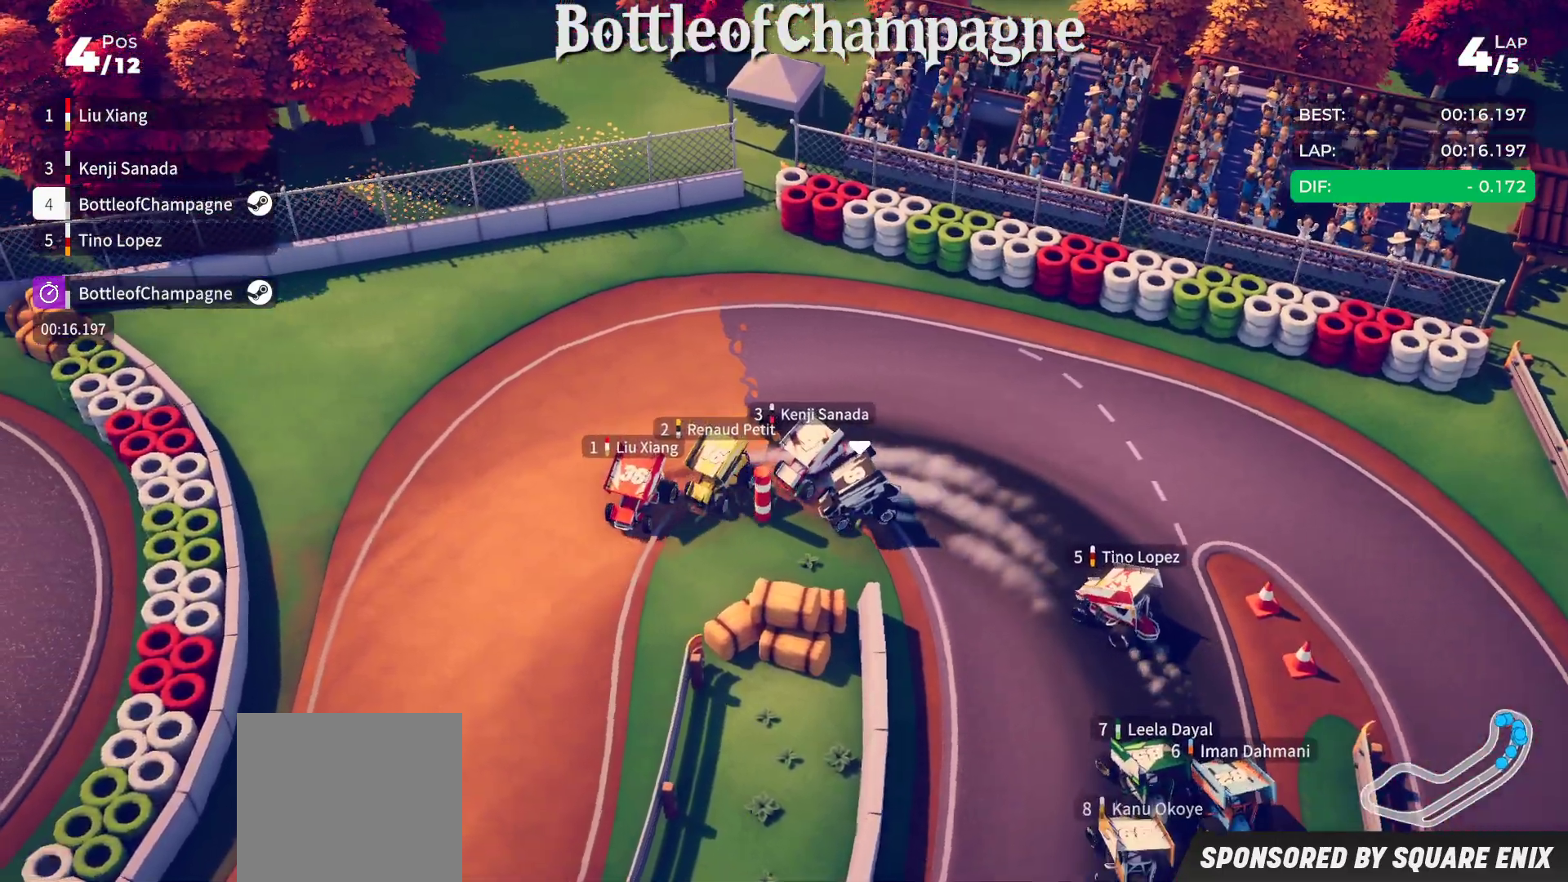
{"buttons": ["R2"], "left_stick": "down-left", "events": [[250, "L2", "up"], [250, "R2", "down"]]}
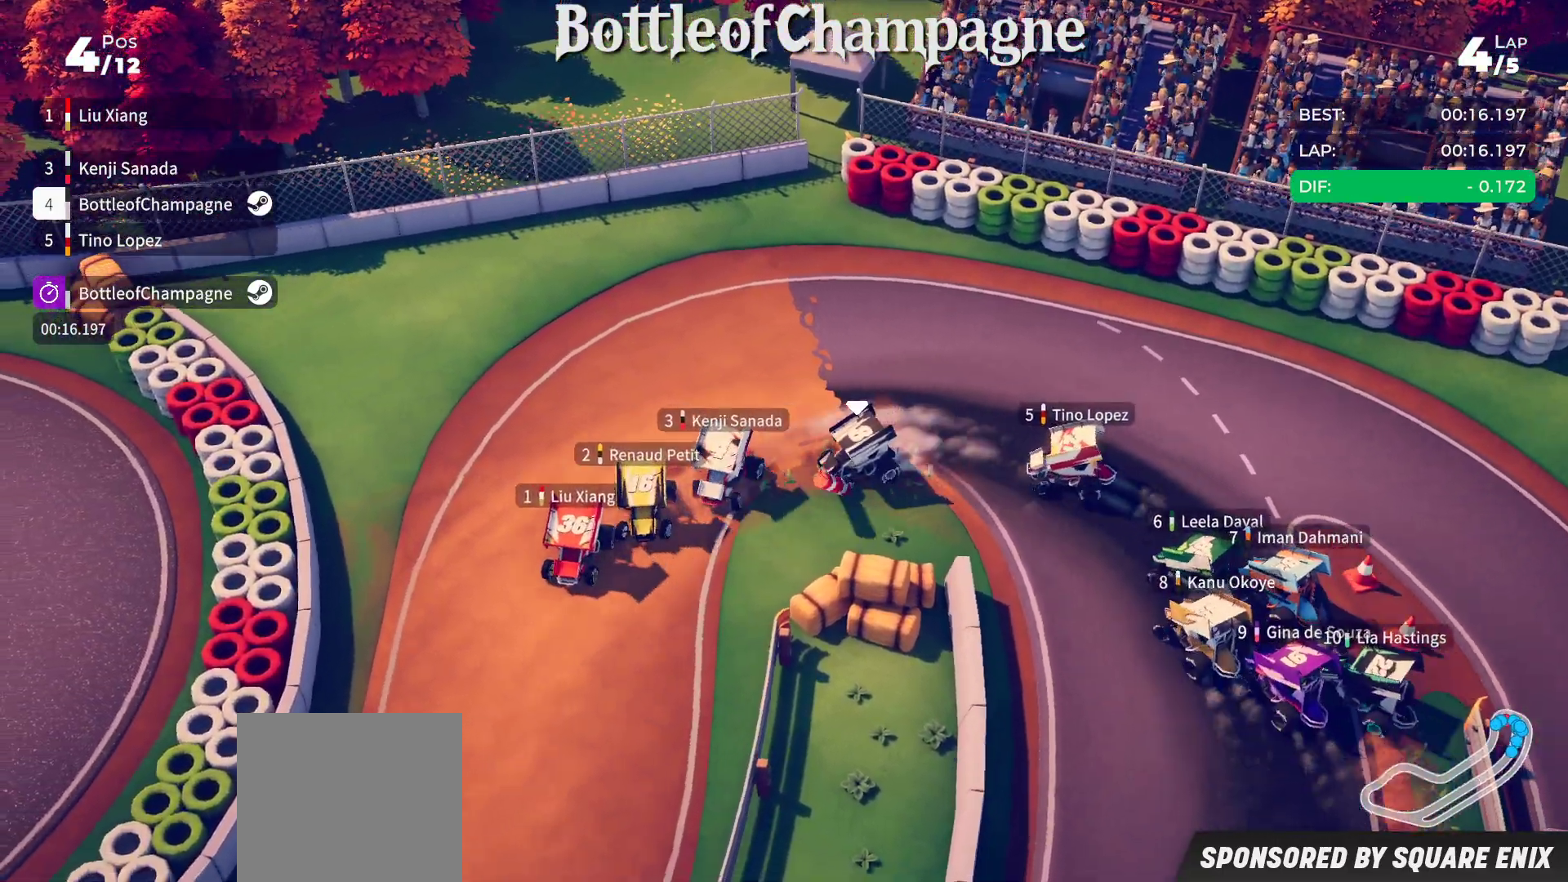
{"buttons": ["R2"], "left_stick": "right", "events": [[300, "left_stick", "center"], [500, "left_stick", "right"]]}
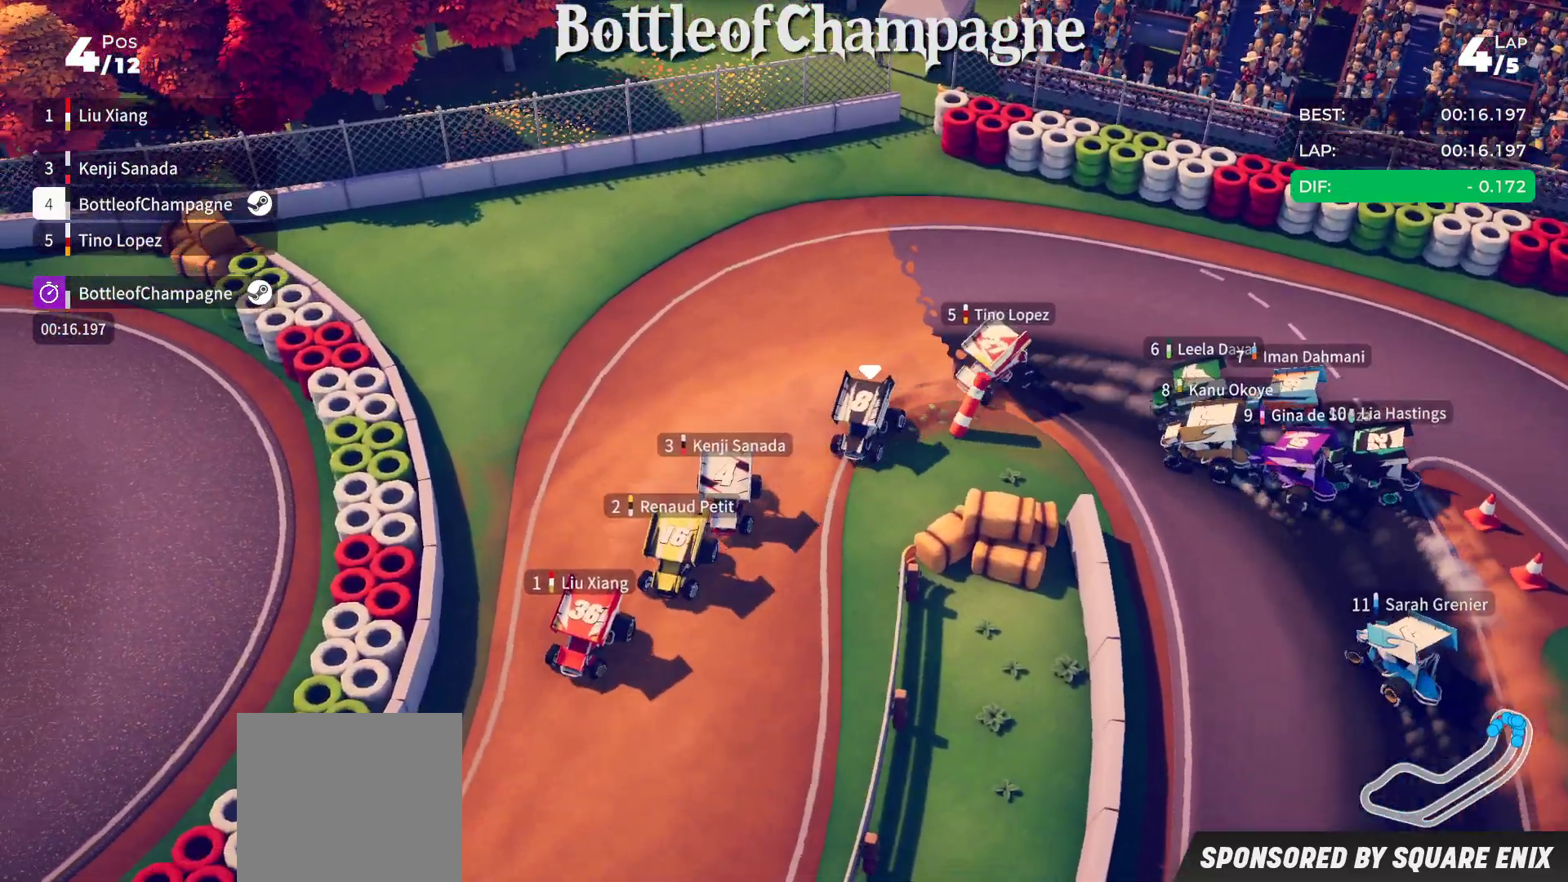
{"buttons": ["R2"], "left_stick": "center", "events": [[500, "left_stick", "center"]]}